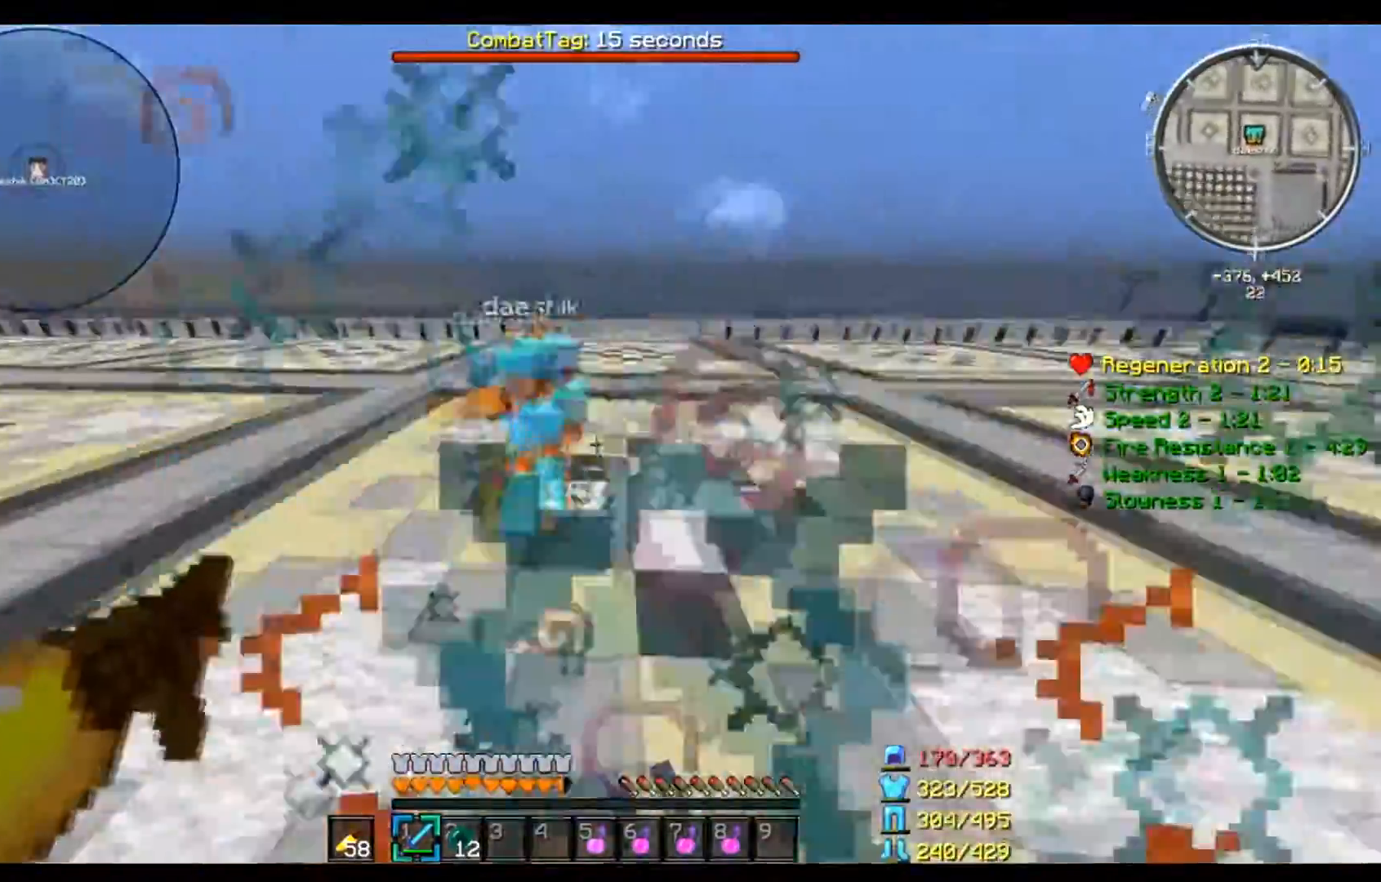
Gameplay with keyboard and mouse; each line is a JSON object with the keys and mouse buttons held at the frame after it. "events" lists presses ("down") and releases ("up") of "a", "d", "s", "w", "mouse_left" and "mouse_right" between this image and that frame as [ms after this image, input, new state], when the widget could be followed in between. "mouse_left", "mouse_right" = the "left", "right" buttons of the "mouse" list. No other keys are recorded. Fast repeated clicks can show as one long hold. Mouse movement is not recorded.
{"keys": ["a", "w"], "mouse": ["left"], "events": []}
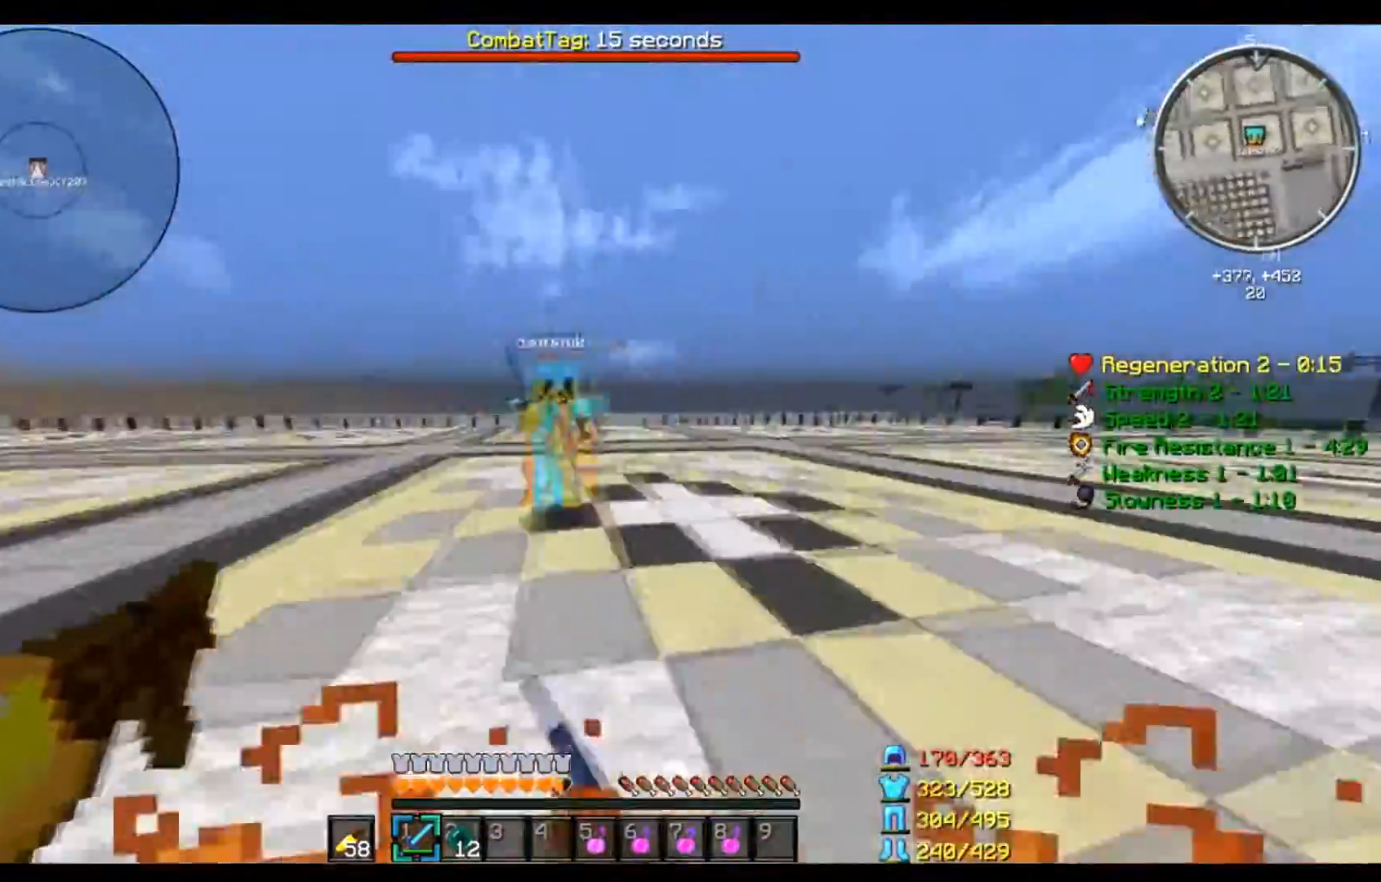
{"keys": ["d"], "mouse": [], "events": [[100, "d", "down"], [100, "mouse_left", "up"], [234, "a", "up"], [234, "w", "up"], [267, "s", "down"], [434, "s", "up"]]}
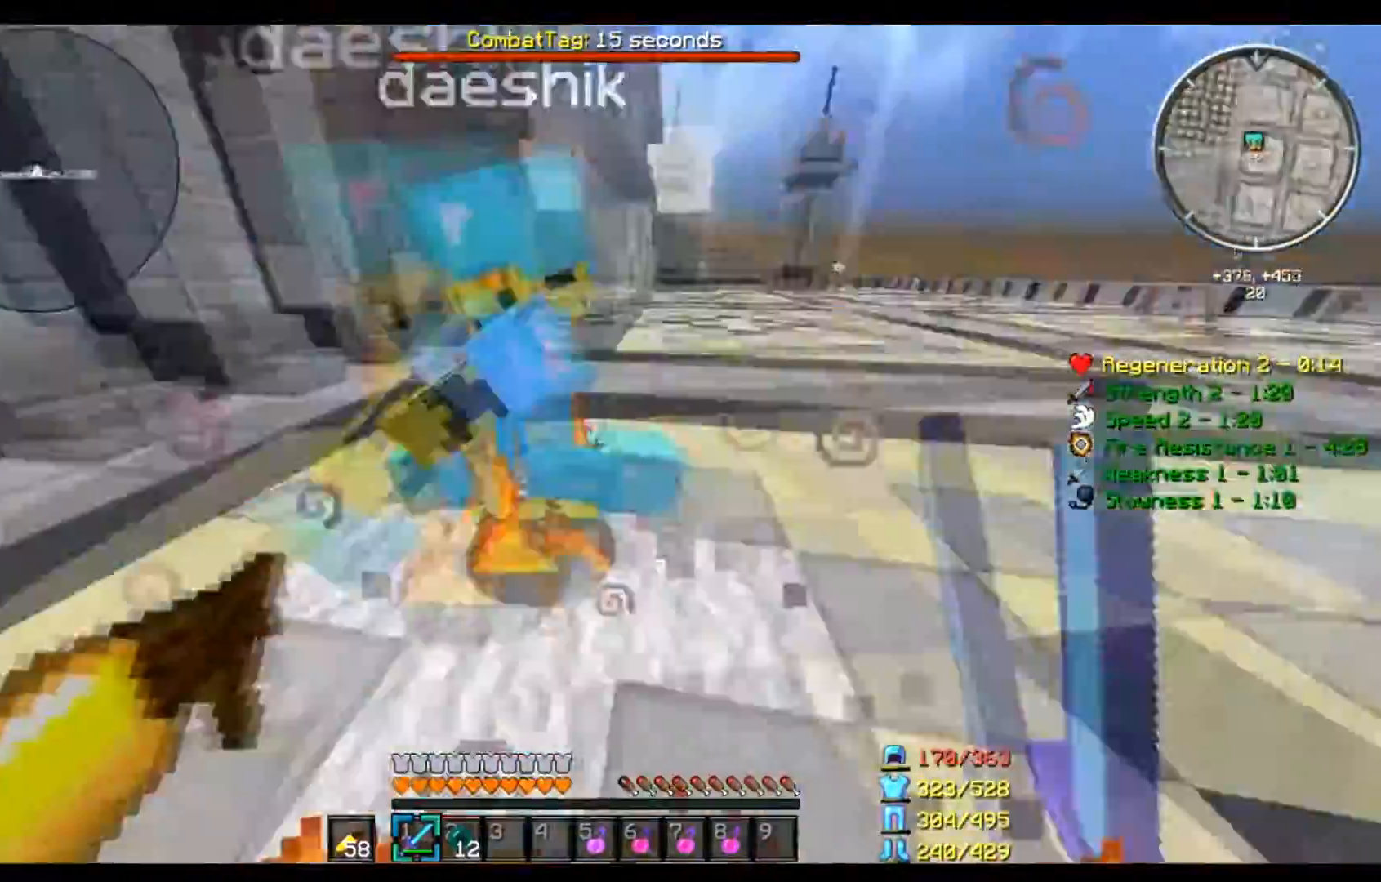
{"keys": ["d", "w"], "mouse": ["left"], "events": [[33, "w", "down"], [333, "mouse_left", "down"]]}
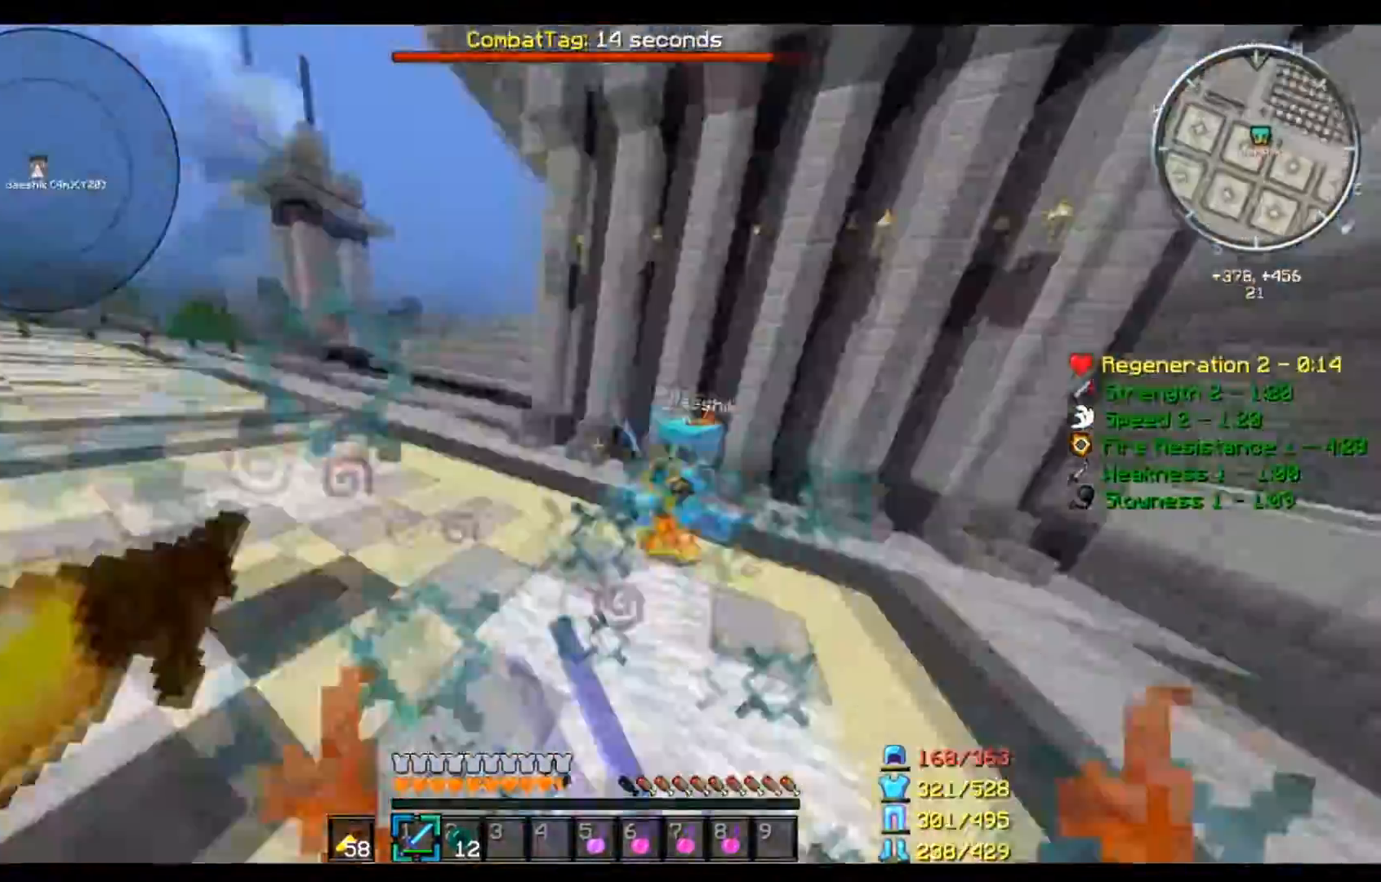
{"keys": ["d", "w"], "mouse": [], "events": [[67, "a", "down"], [100, "d", "up"], [201, "w", "up"], [234, "w", "down"], [334, "mouse_left", "up"], [467, "d", "down"], [501, "a", "up"]]}
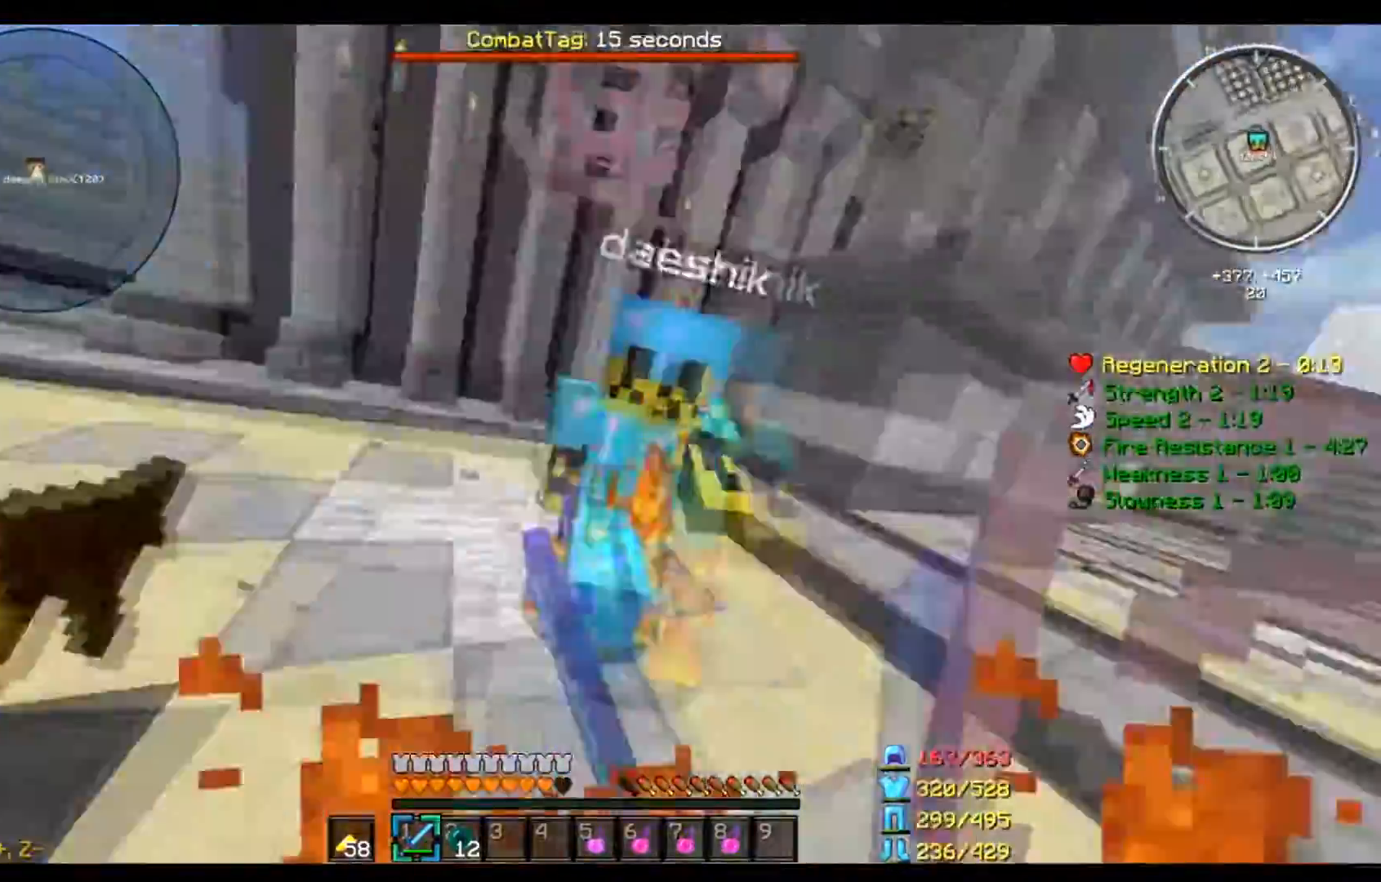
{"keys": ["a", "s"], "mouse": [], "events": [[100, "w", "up"], [300, "w", "down"], [434, "a", "down"], [434, "w", "up"], [467, "d", "up"], [467, "s", "down"]]}
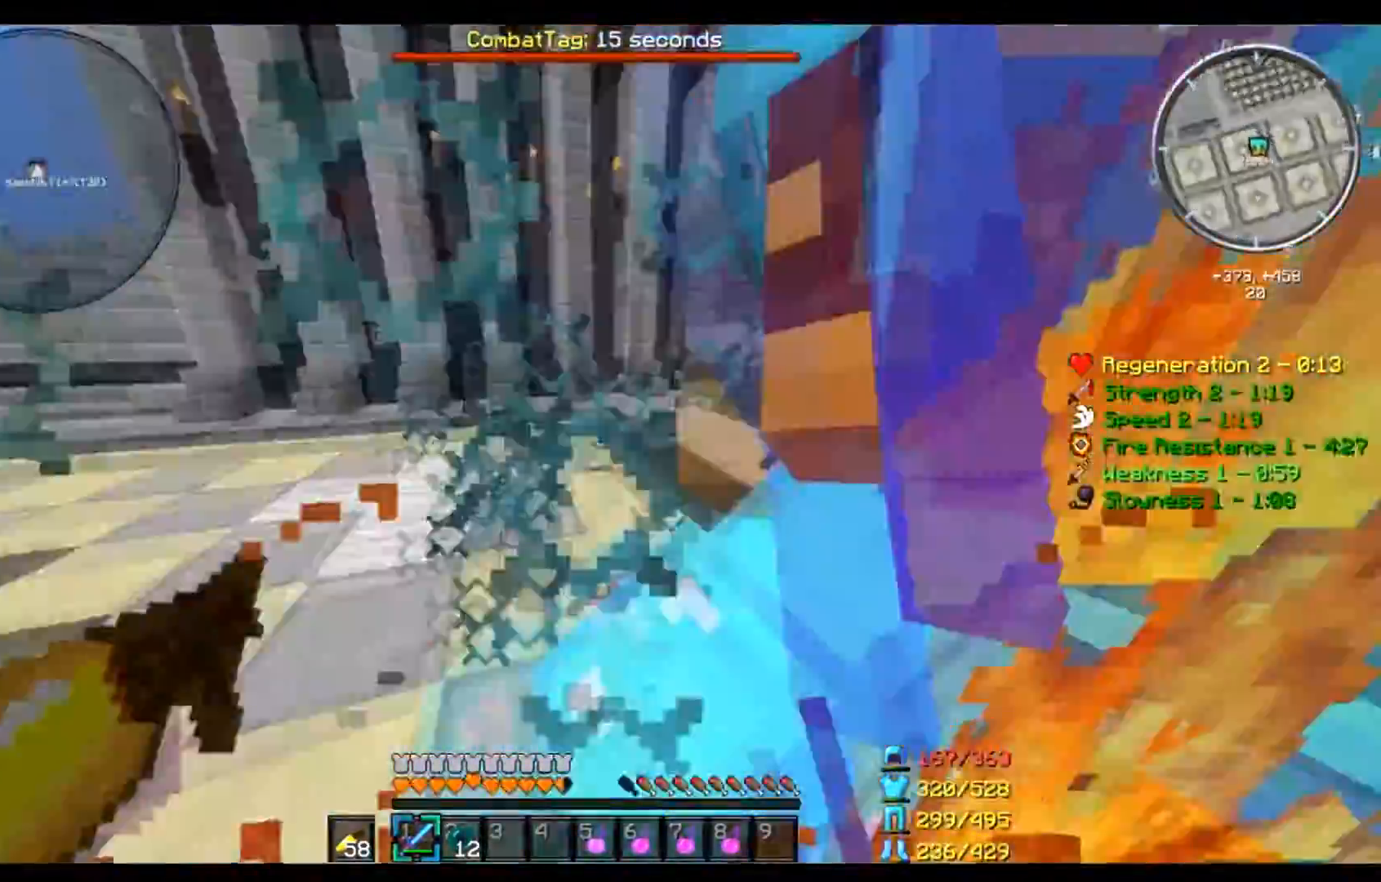
{"keys": ["a", "w"], "mouse": ["left"], "events": [[134, "s", "up"], [200, "mouse_left", "down"], [234, "w", "down"]]}
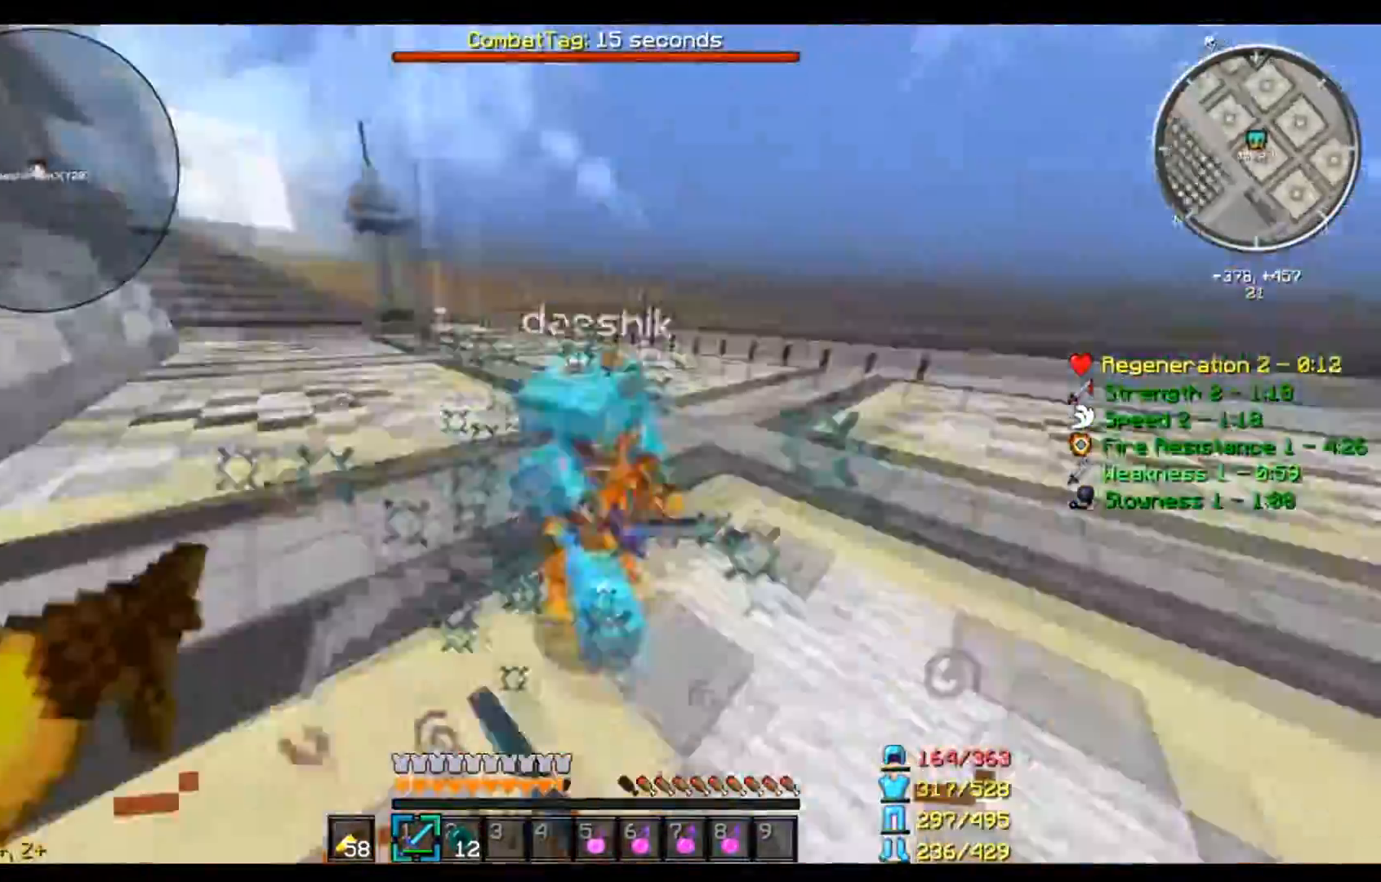
{"keys": ["a"], "mouse": ["left"], "events": [[467, "w", "up"]]}
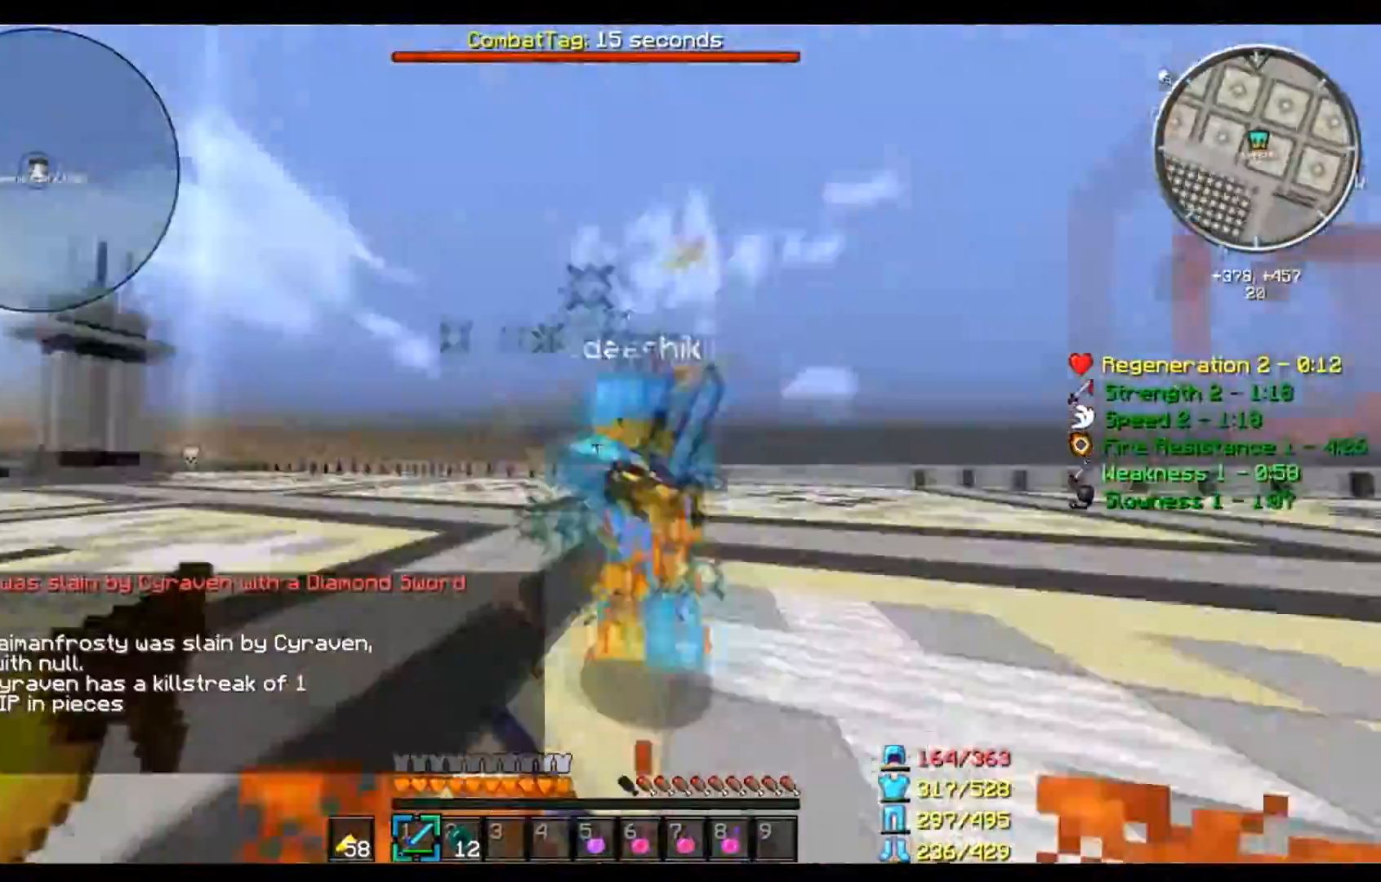
{"keys": ["a", "w"], "mouse": ["left"], "events": [[34, "w", "down"], [134, "w", "up"], [334, "w", "down"]]}
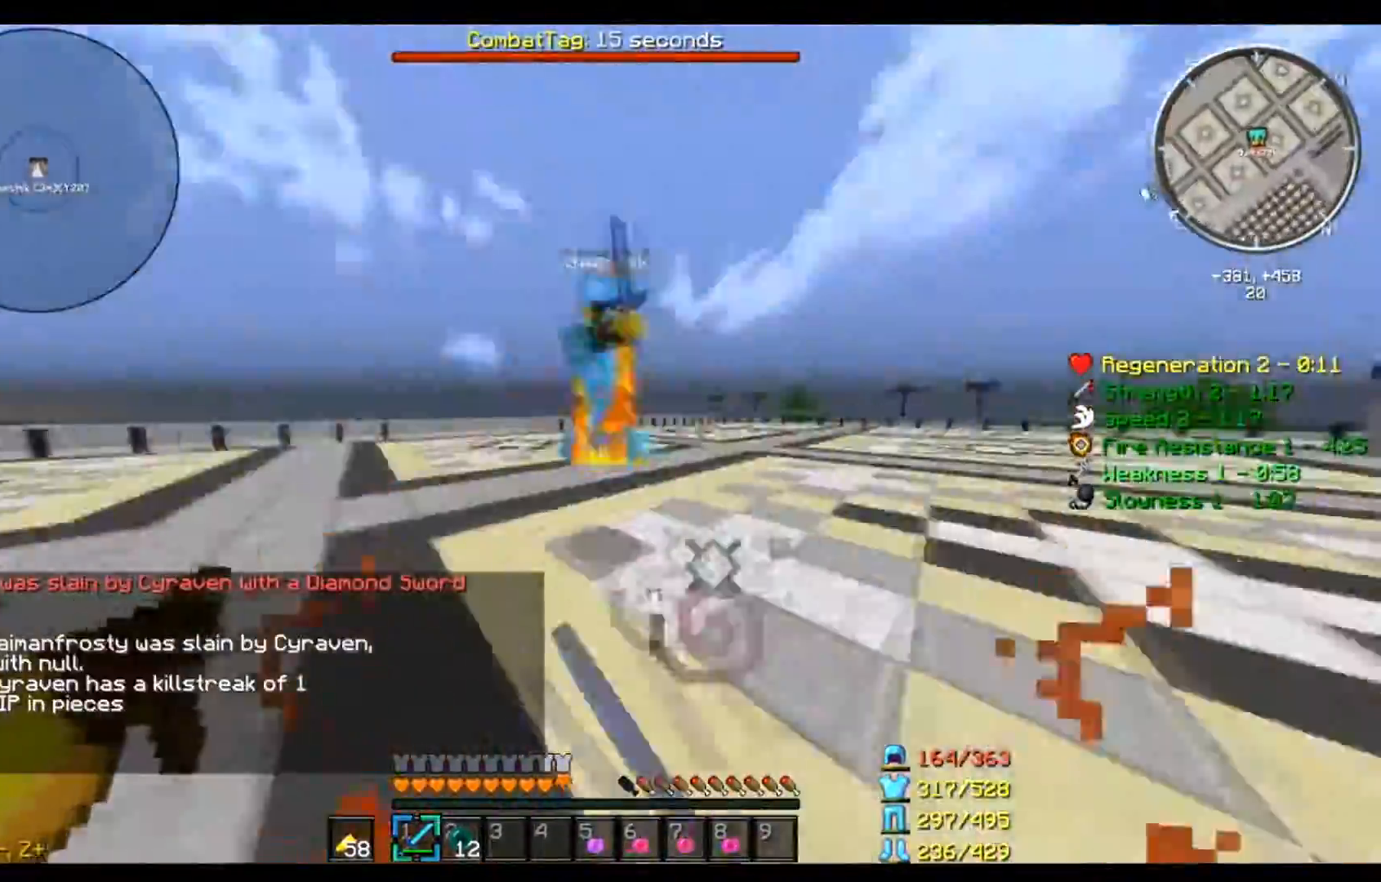
{"keys": ["a"], "mouse": ["left"], "events": [[233, "w", "up"], [333, "w", "down"], [500, "w", "up"]]}
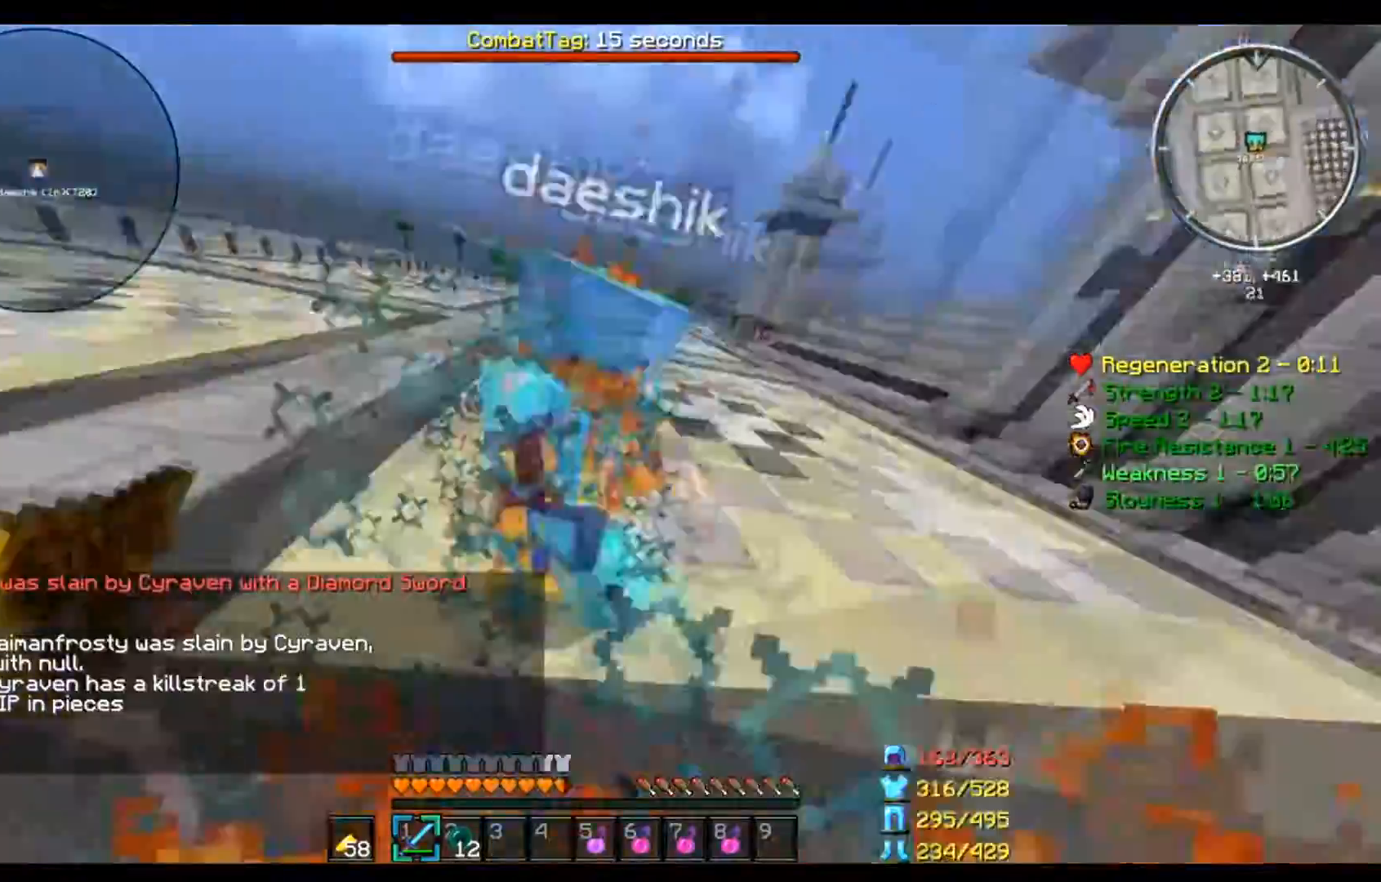
{"keys": ["a", "d", "w"], "mouse": ["left"], "events": [[301, "w", "down"], [434, "d", "down"]]}
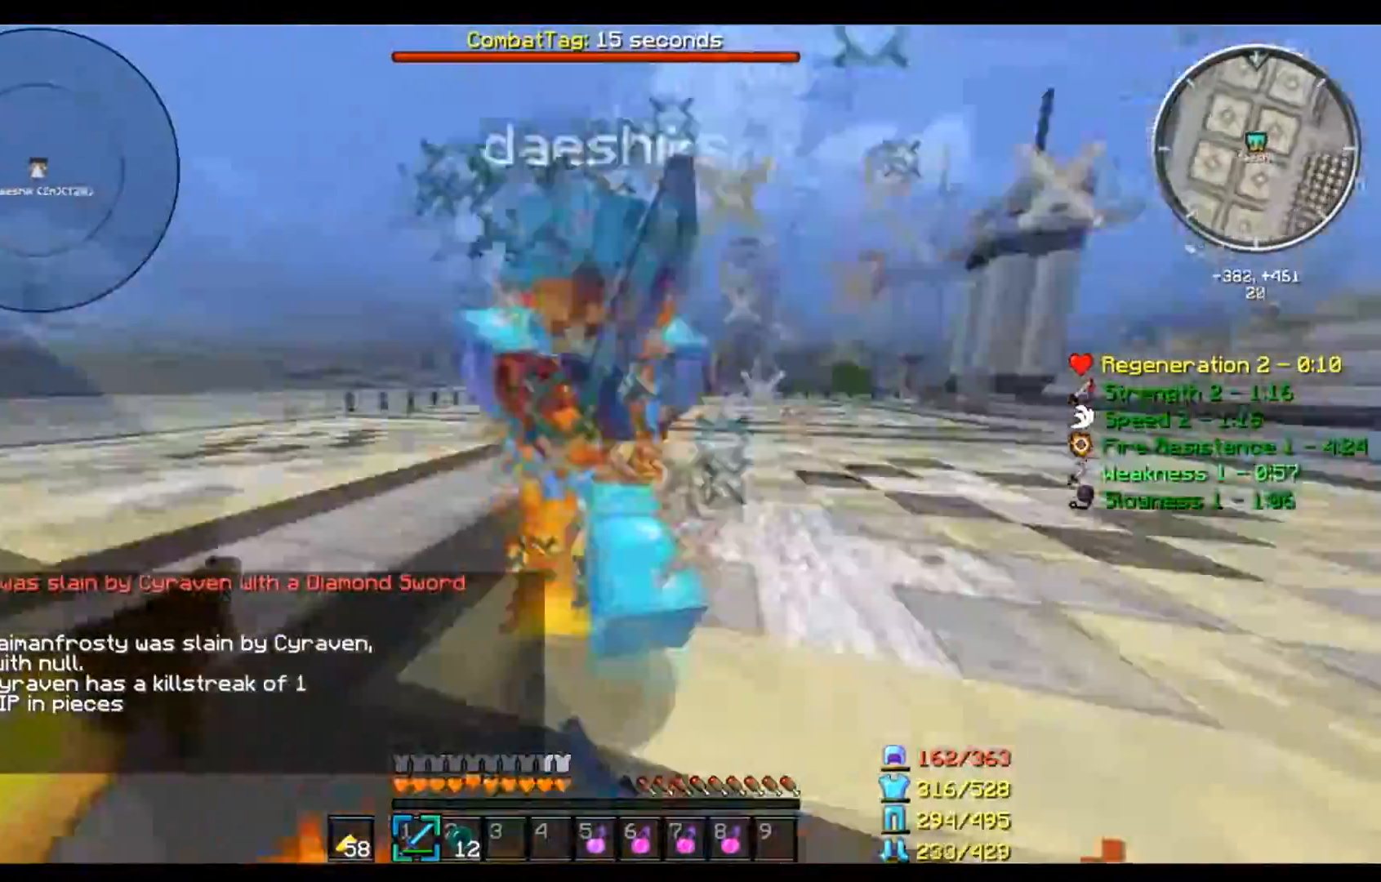
{"keys": ["d", "w"], "mouse": ["left"], "events": [[33, "a", "up"], [267, "w", "up"], [333, "w", "down"]]}
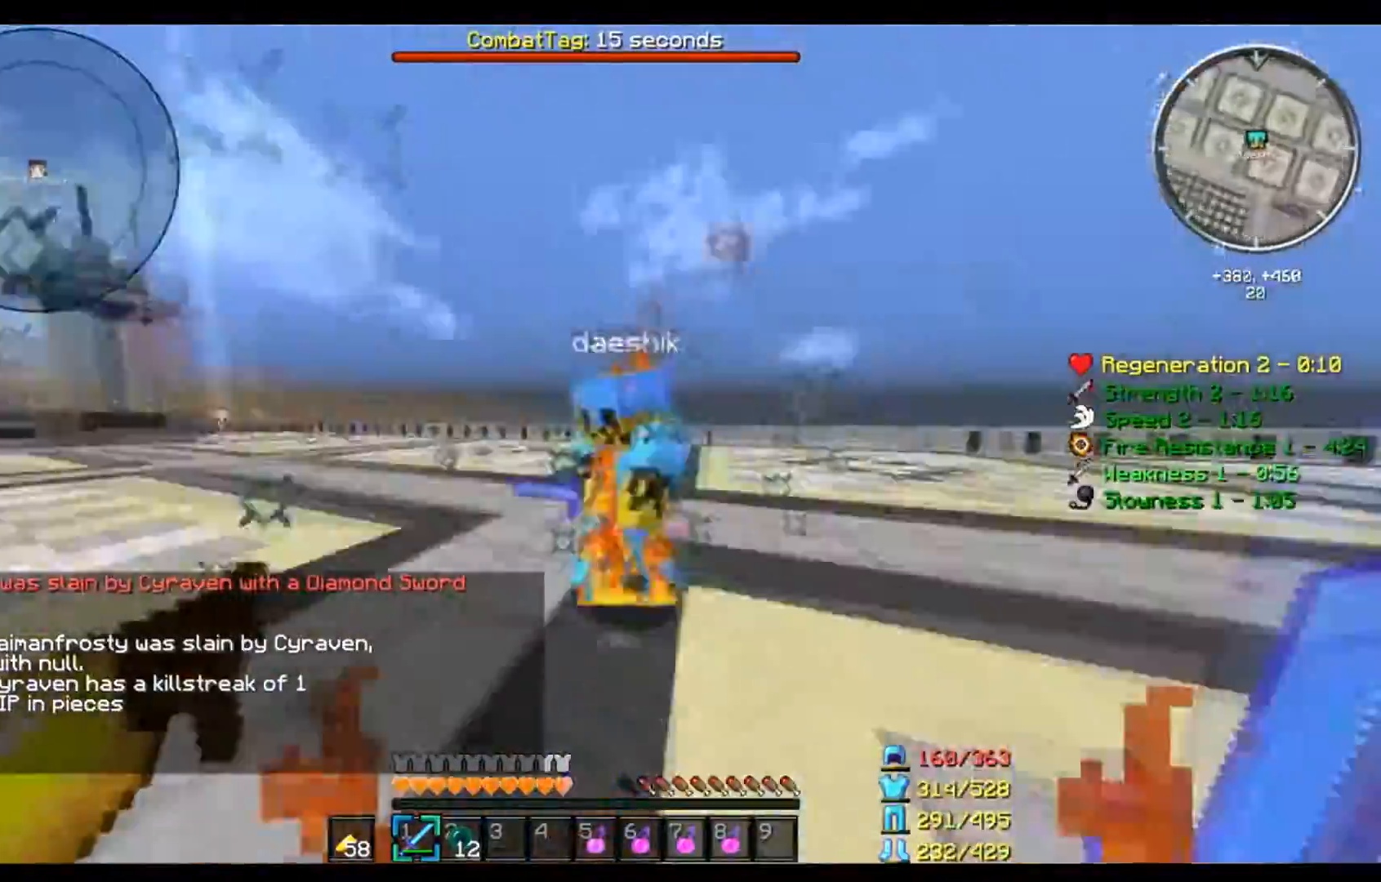
{"keys": ["a", "w"], "mouse": ["left"], "events": [[201, "d", "up"], [234, "a", "down"], [234, "w", "up"], [434, "w", "down"]]}
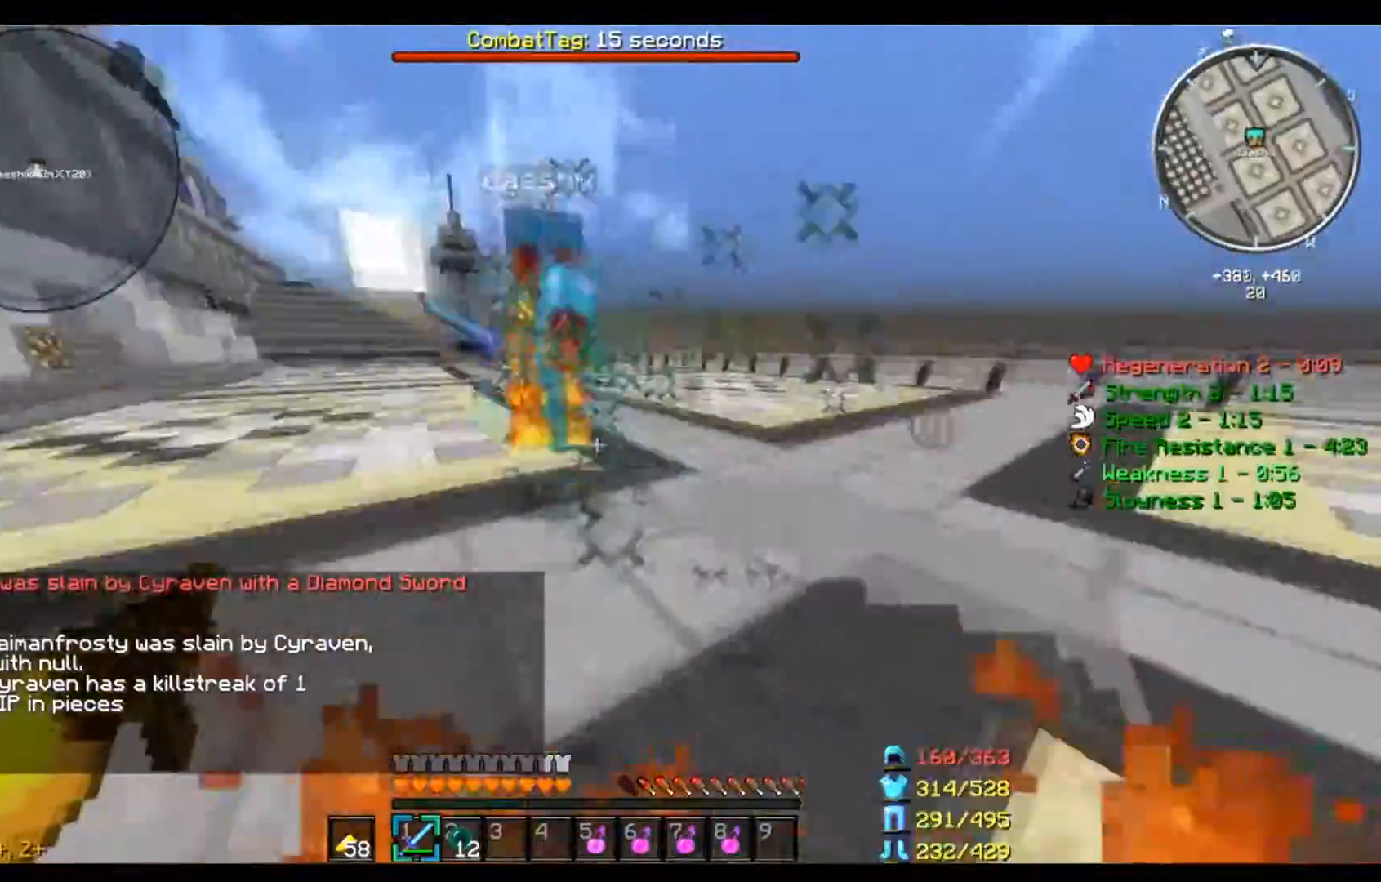
{"keys": ["a"], "mouse": ["left"], "events": [[434, "w", "up"]]}
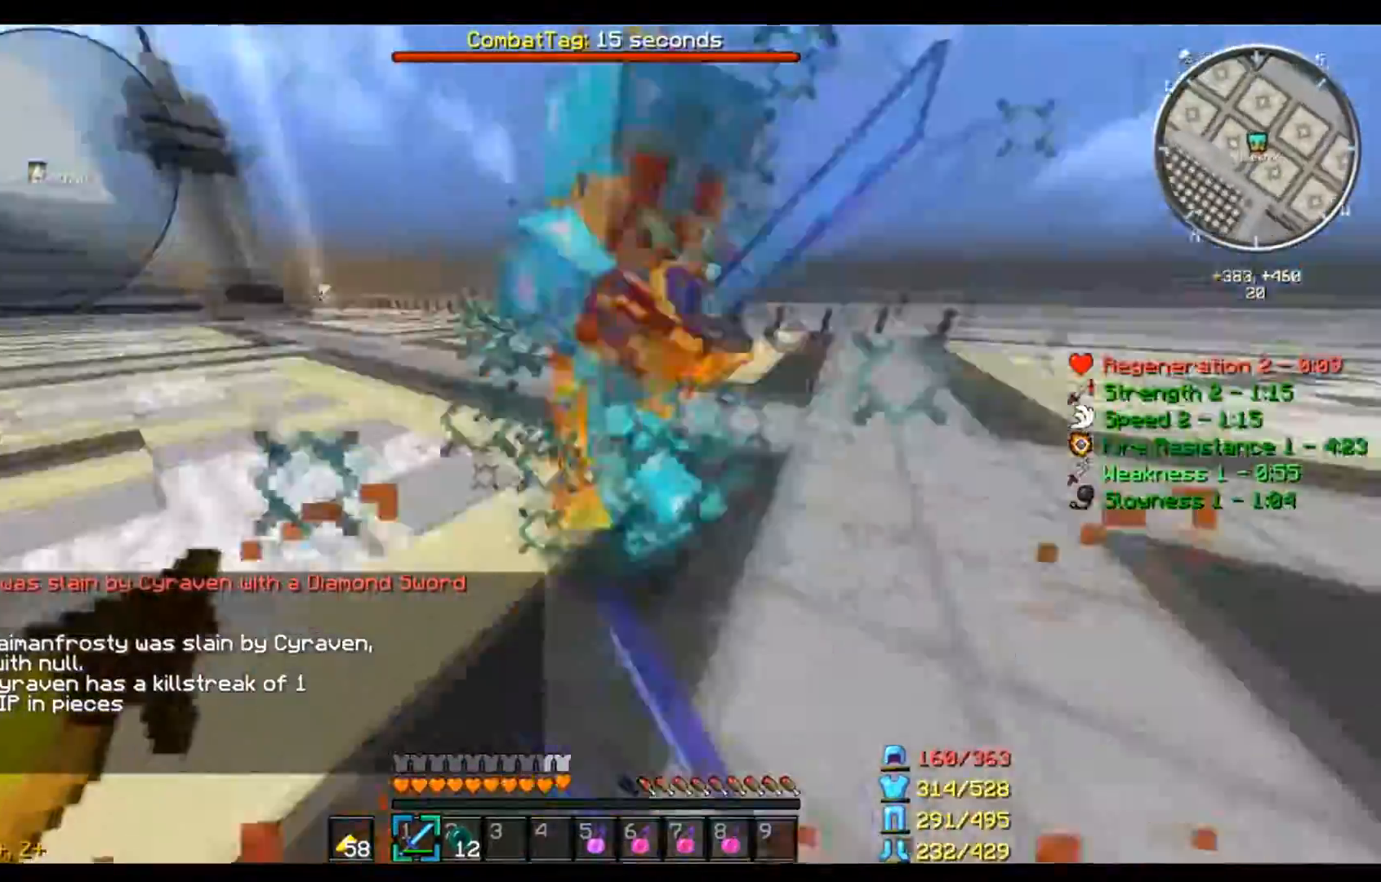
{"keys": ["a", "w"], "mouse": ["left"], "events": [[67, "d", "down"], [134, "a", "up"], [134, "w", "down"], [501, "a", "down"], [501, "d", "up"]]}
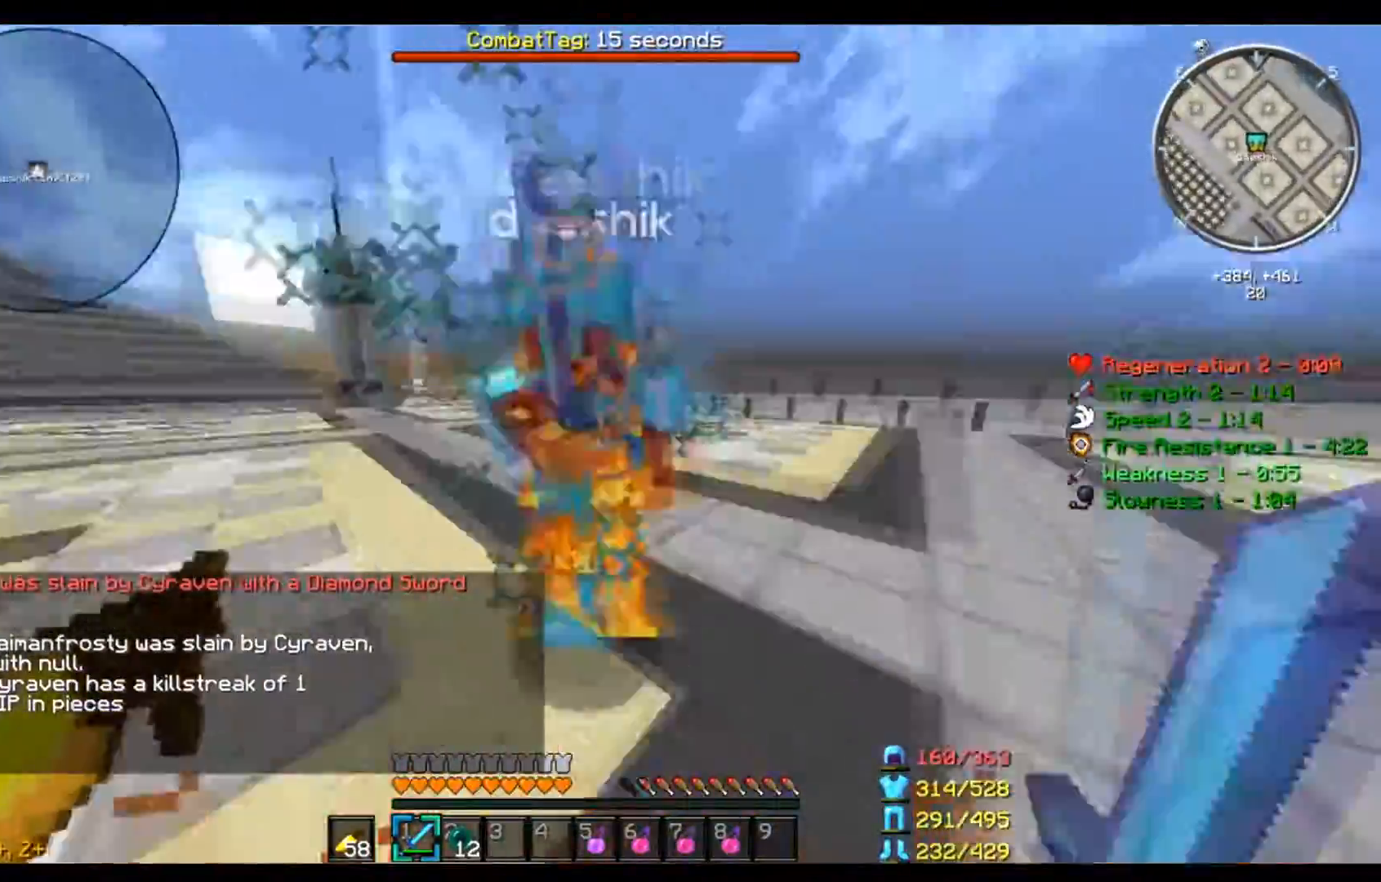
{"keys": ["a"], "mouse": ["left"], "events": [[33, "w", "up"], [233, "w", "down"], [434, "w", "up"]]}
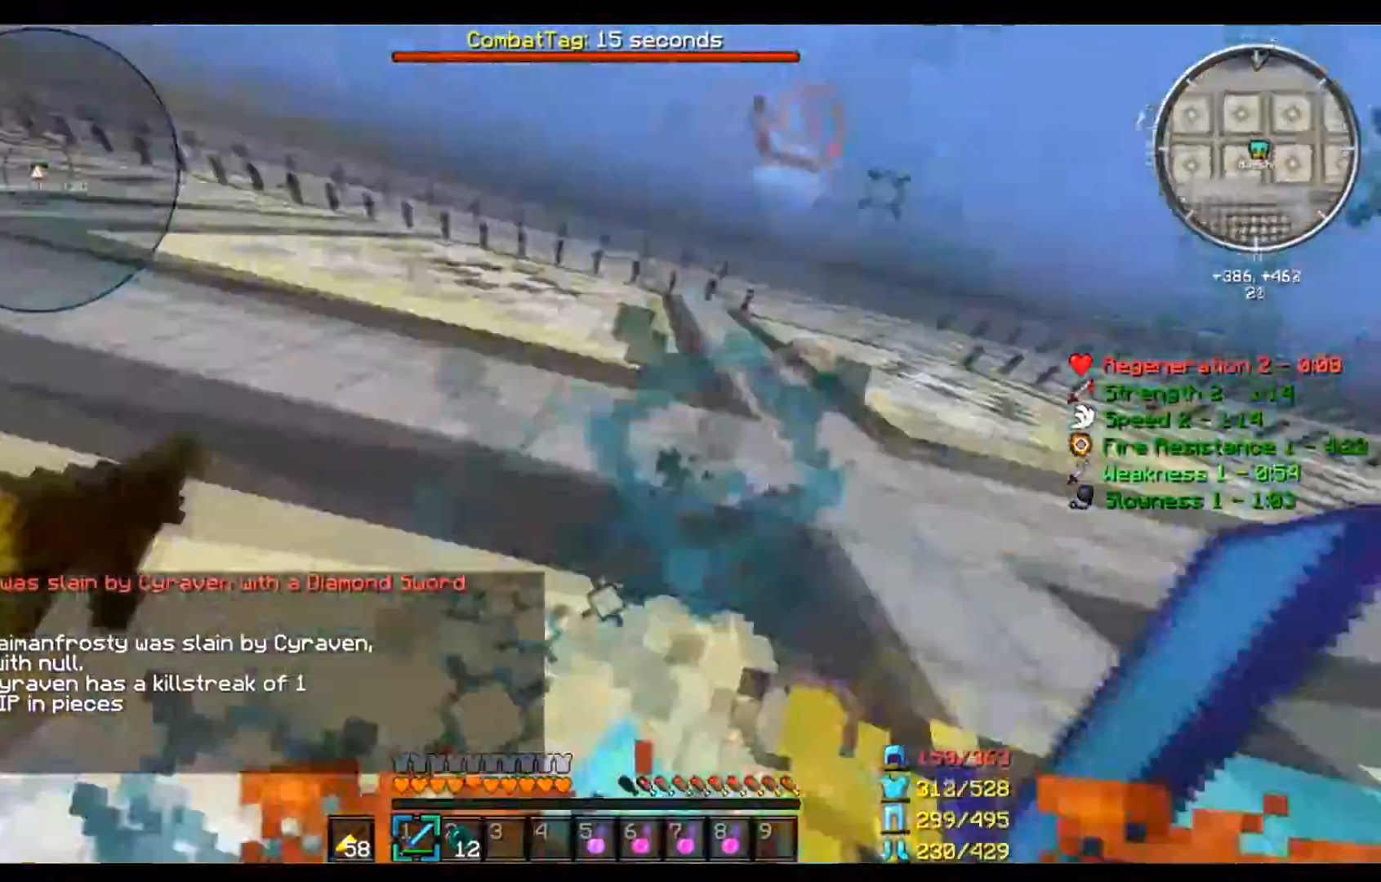
{"keys": ["d", "w"], "mouse": [], "events": [[34, "d", "down"], [67, "a", "up"], [67, "mouse_left", "up"], [267, "w", "down"]]}
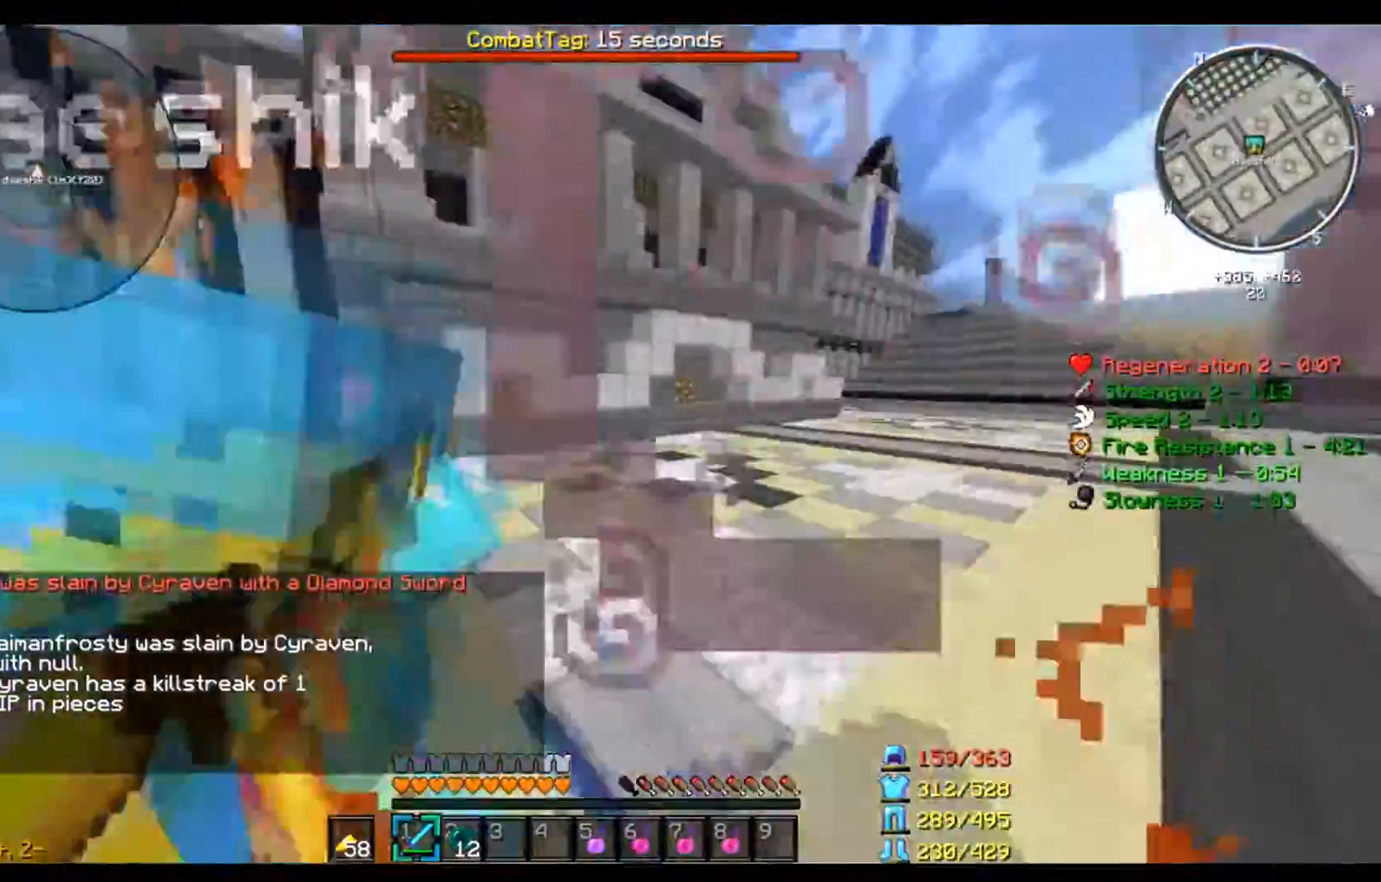
{"keys": ["d"], "mouse": [], "events": [[400, "w", "up"]]}
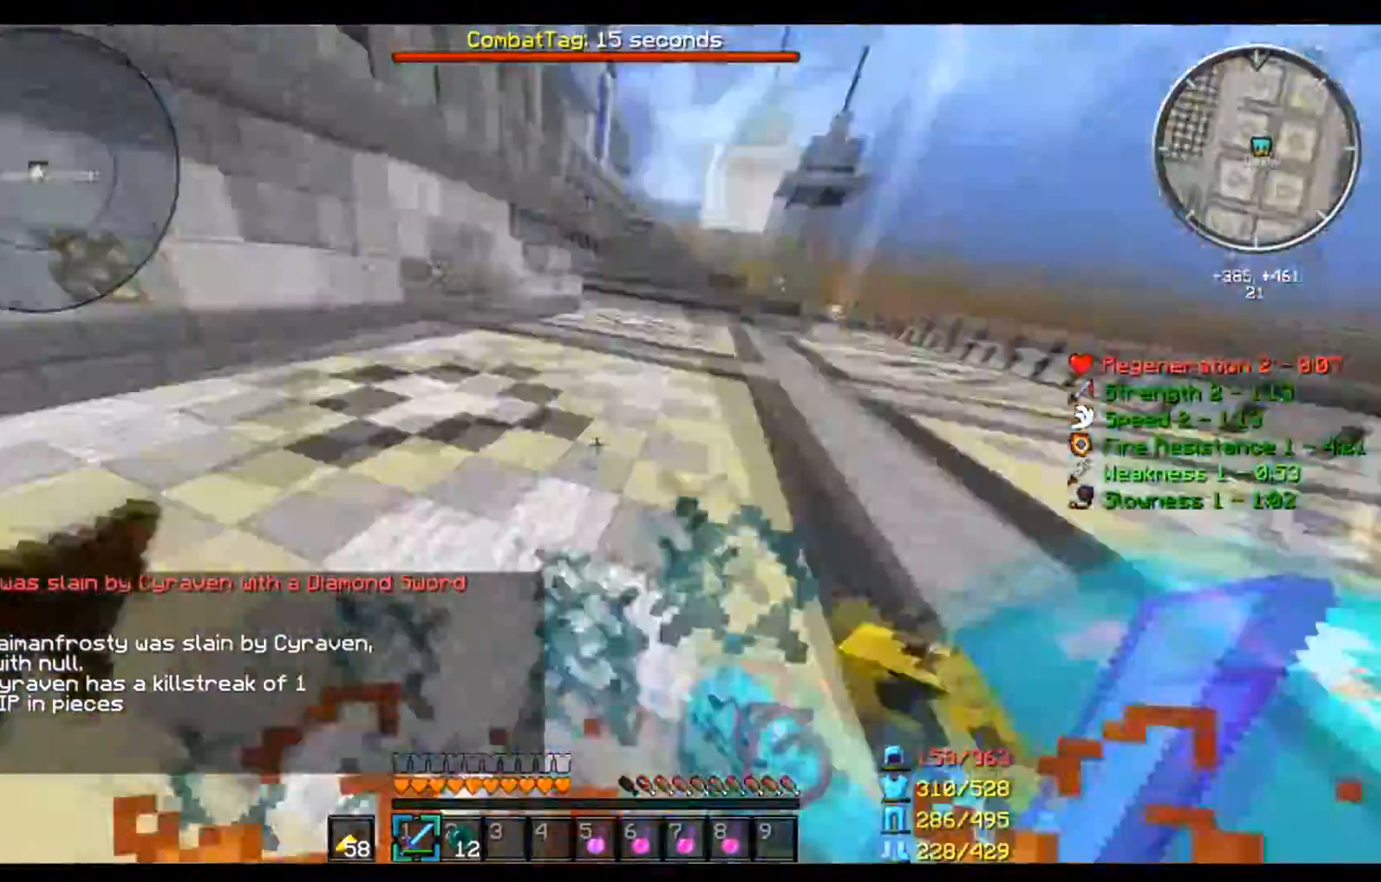
{"keys": ["d", "w"], "mouse": [], "events": [[134, "s", "down"], [301, "s", "up"], [401, "mouse_left", "down"], [401, "w", "down"], [434, "mouse_left", "up"]]}
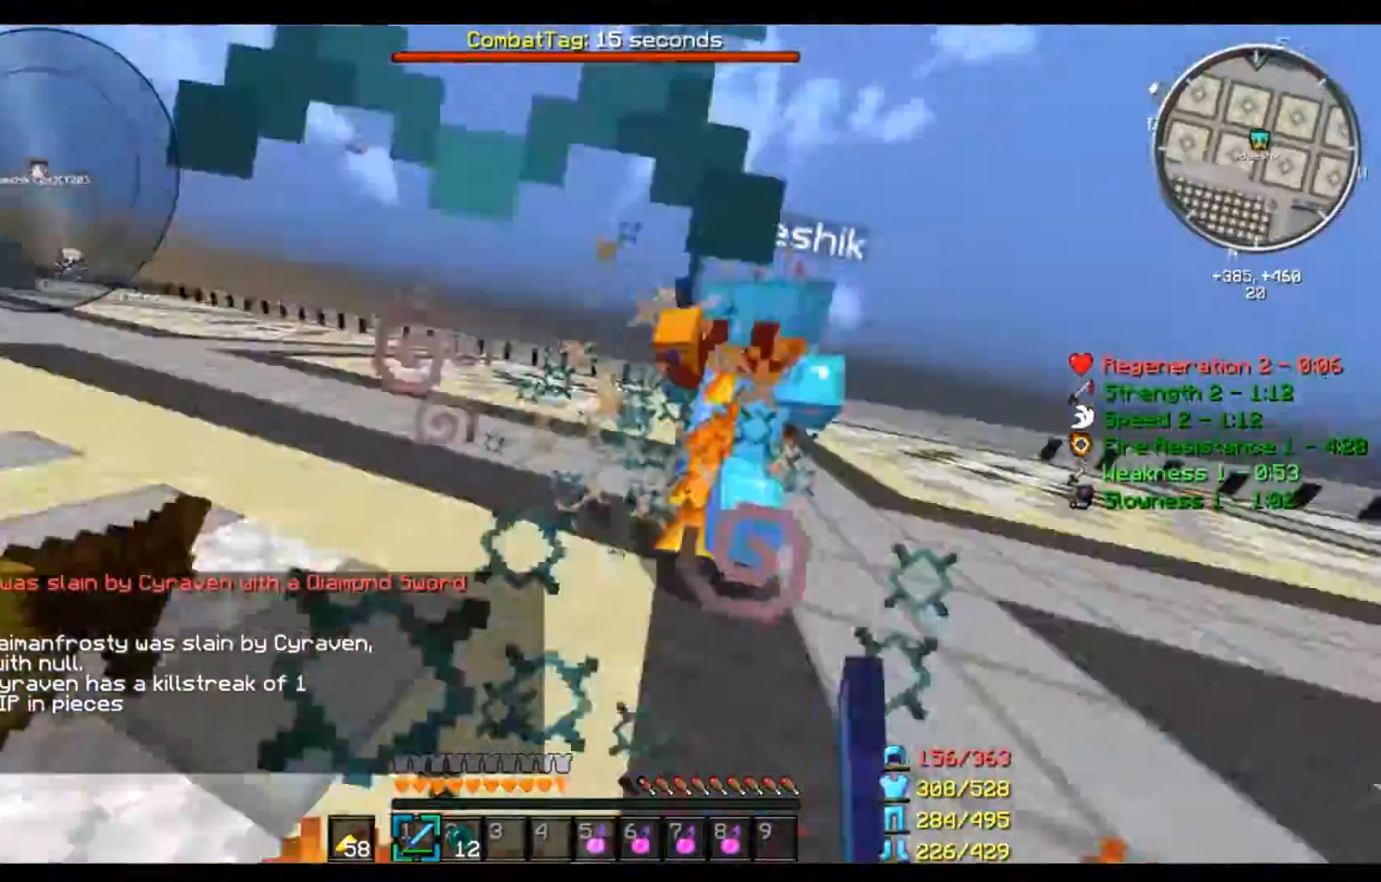
{"keys": ["a", "s"], "mouse": [], "events": [[67, "a", "down"], [67, "d", "up"], [133, "w", "up"], [233, "w", "down"], [400, "w", "up"], [434, "s", "down"]]}
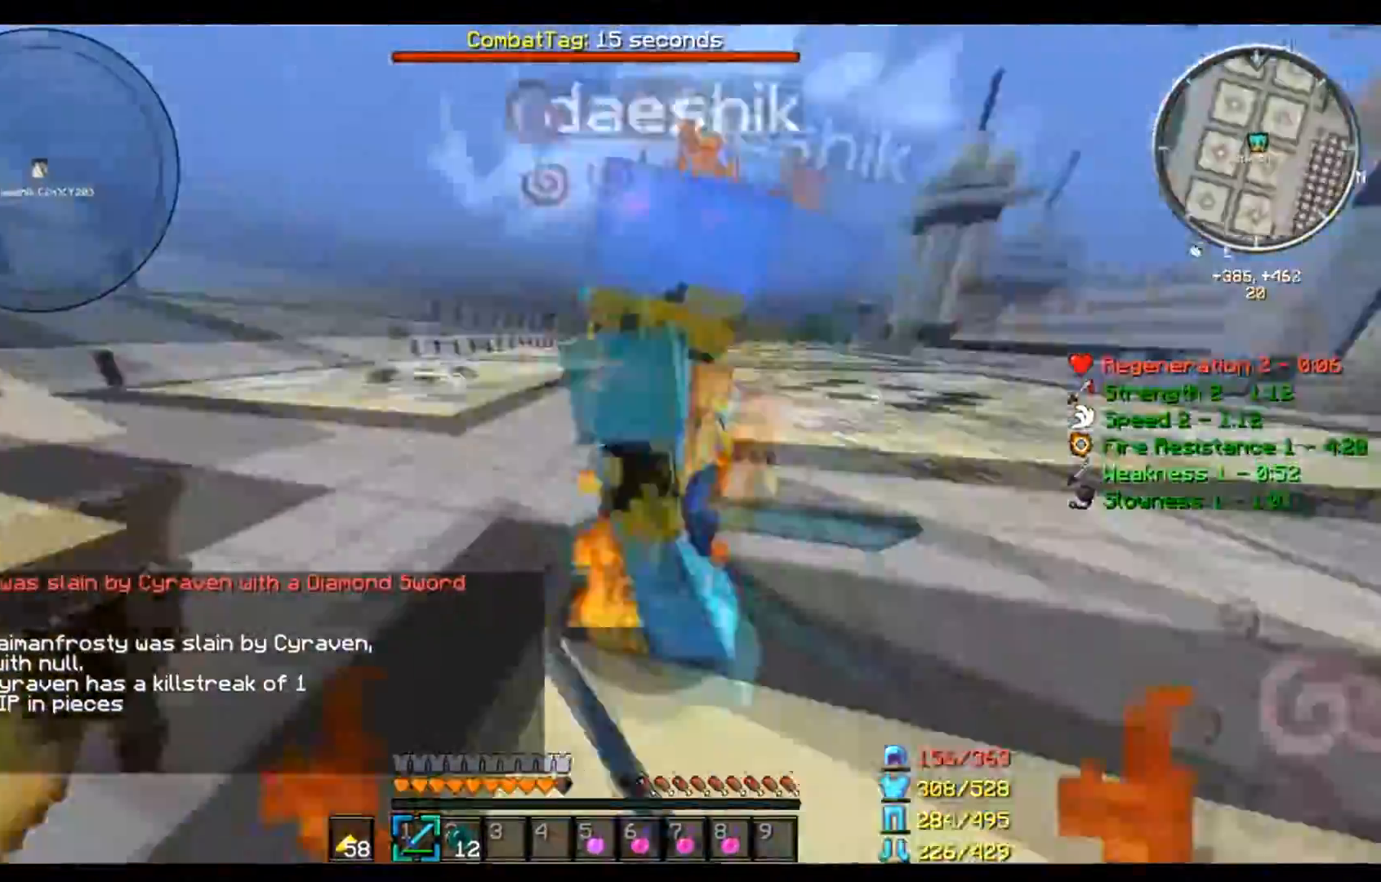
{"keys": ["a", "s"], "mouse": ["left"], "events": [[34, "mouse_left", "down"], [34, "s", "up"], [134, "w", "down"], [401, "w", "up"], [467, "s", "down"]]}
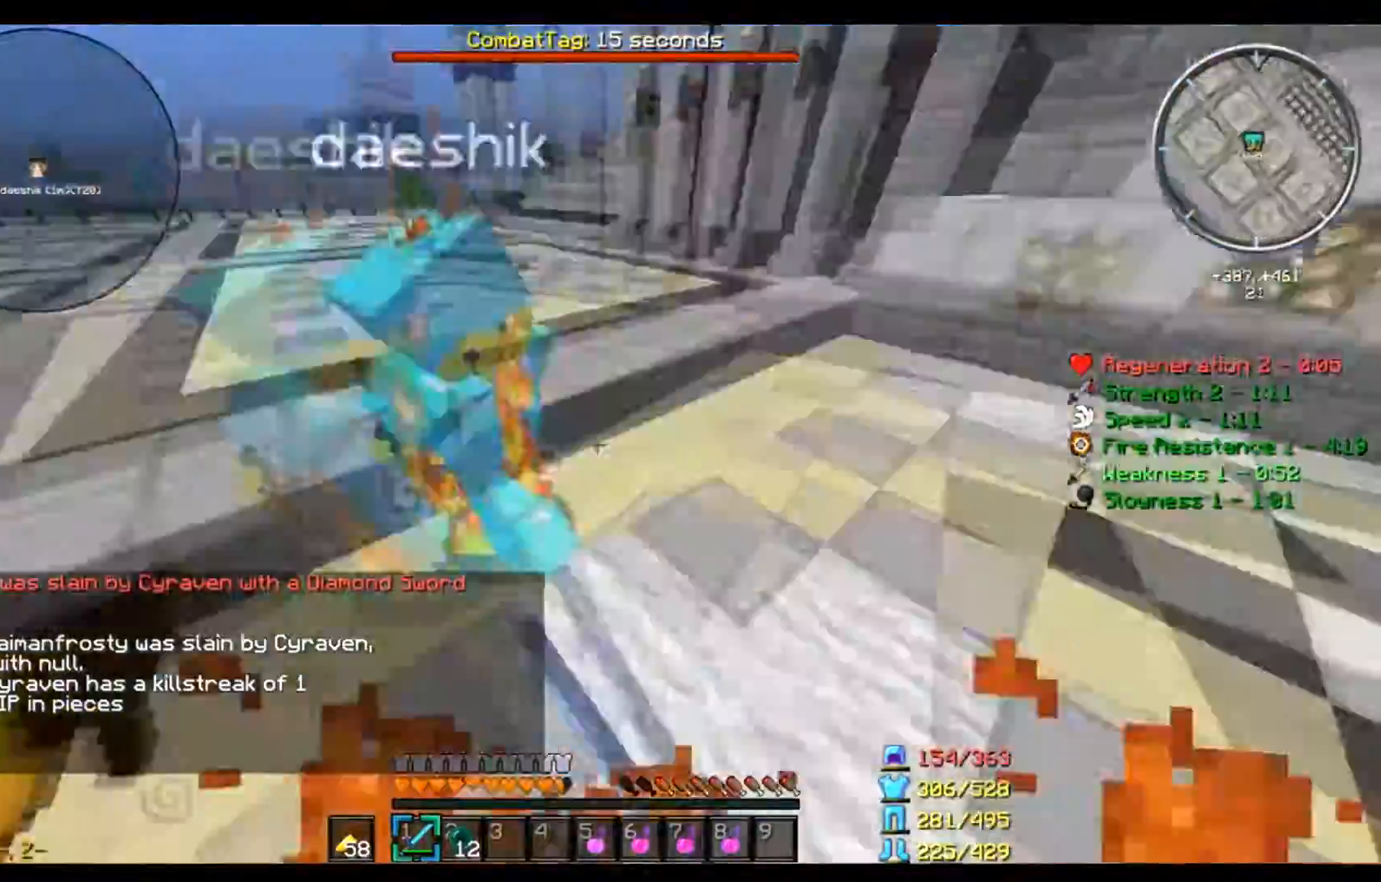
{"keys": ["d"], "mouse": ["left"], "events": [[133, "s", "up"], [233, "w", "down"], [434, "d", "down"], [434, "w", "up"], [467, "a", "up"]]}
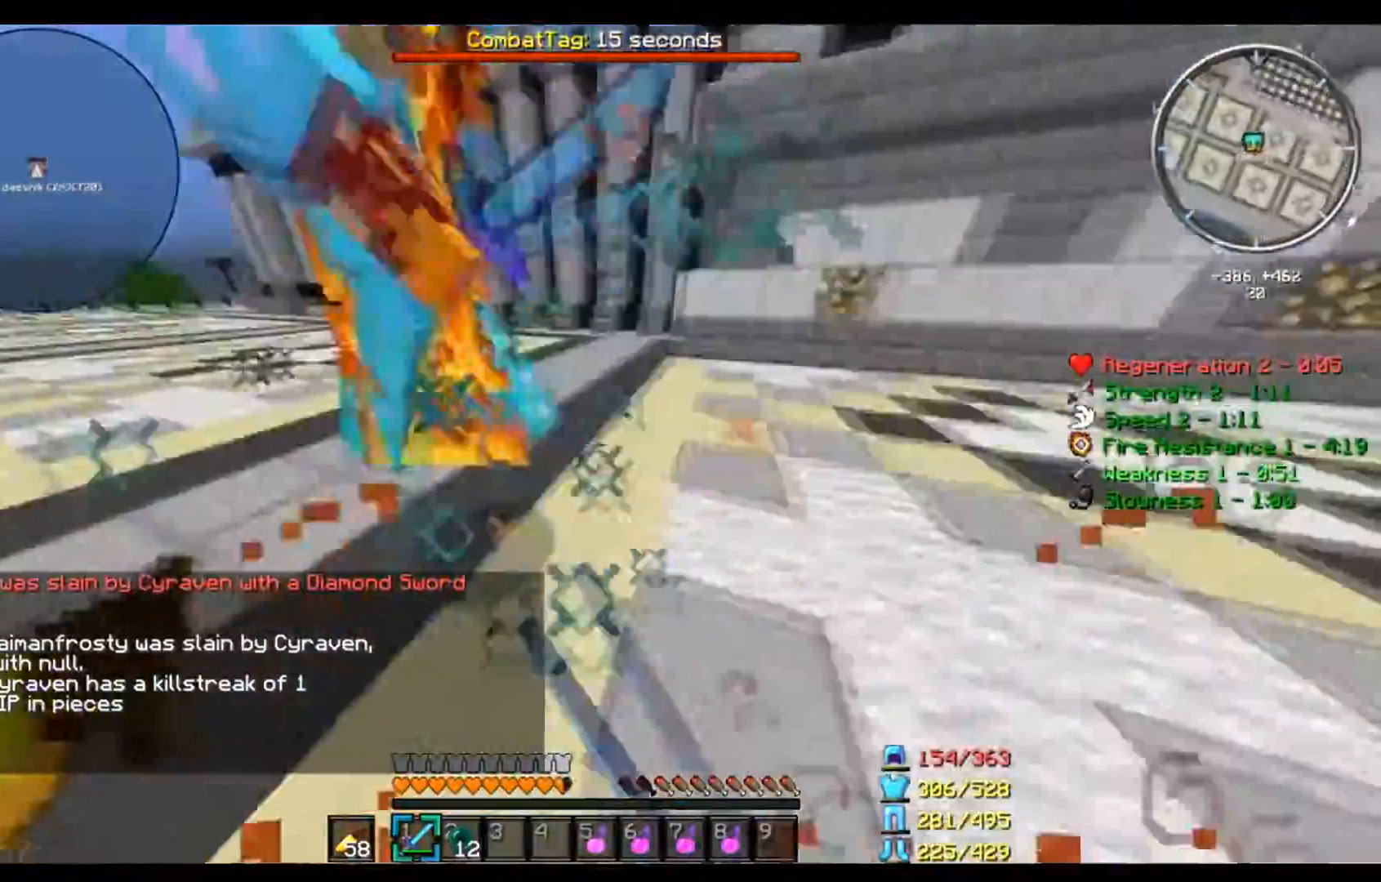
{"keys": ["d", "w"], "mouse": ["left"], "events": [[34, "s", "down"], [134, "s", "up"], [167, "w", "down"]]}
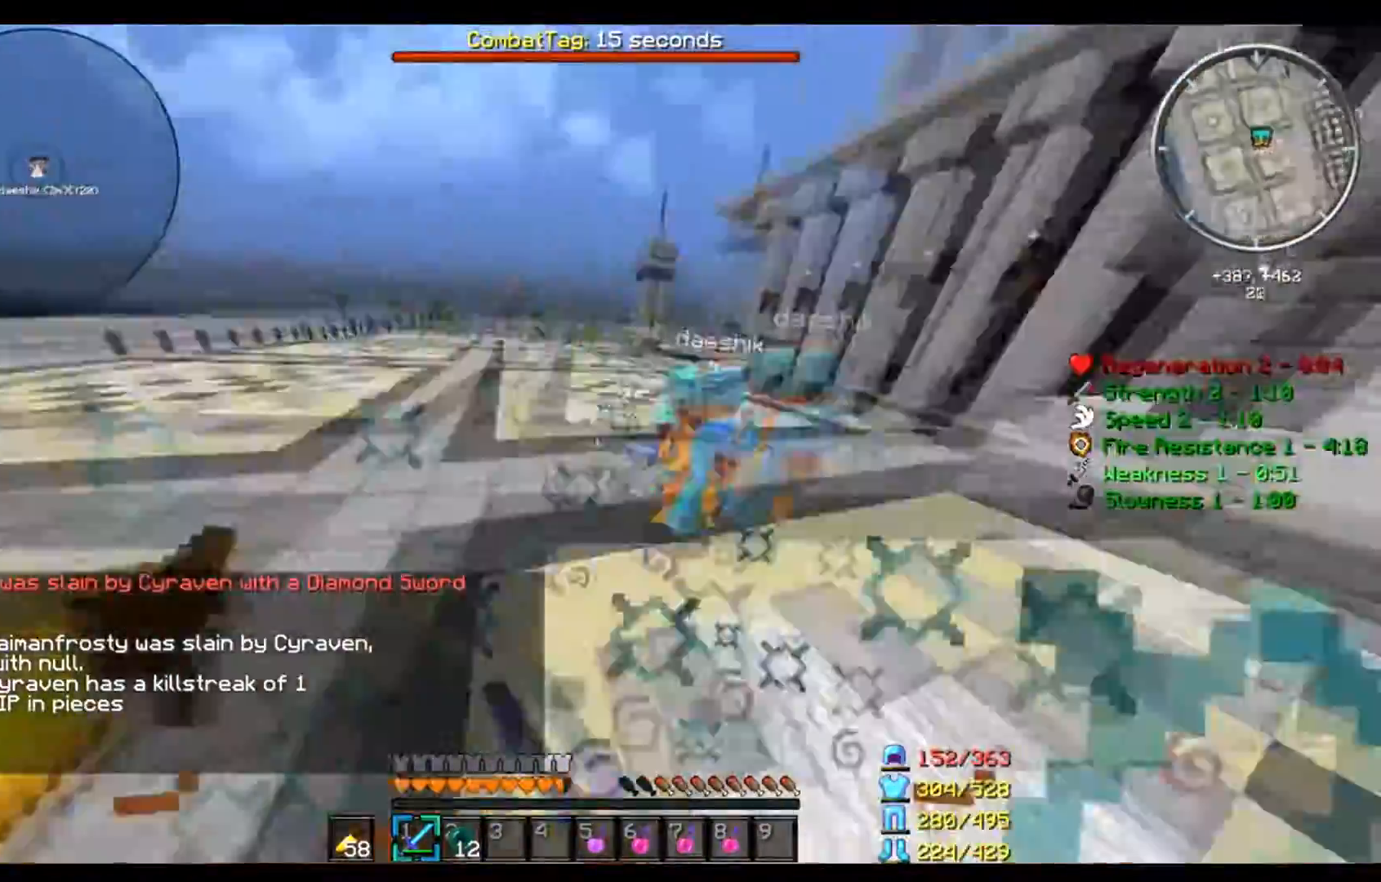
{"keys": ["a", "w"], "mouse": ["left"], "events": [[33, "a", "down"], [33, "d", "up"], [33, "w", "up"], [133, "s", "down"], [200, "s", "up"], [267, "w", "down"]]}
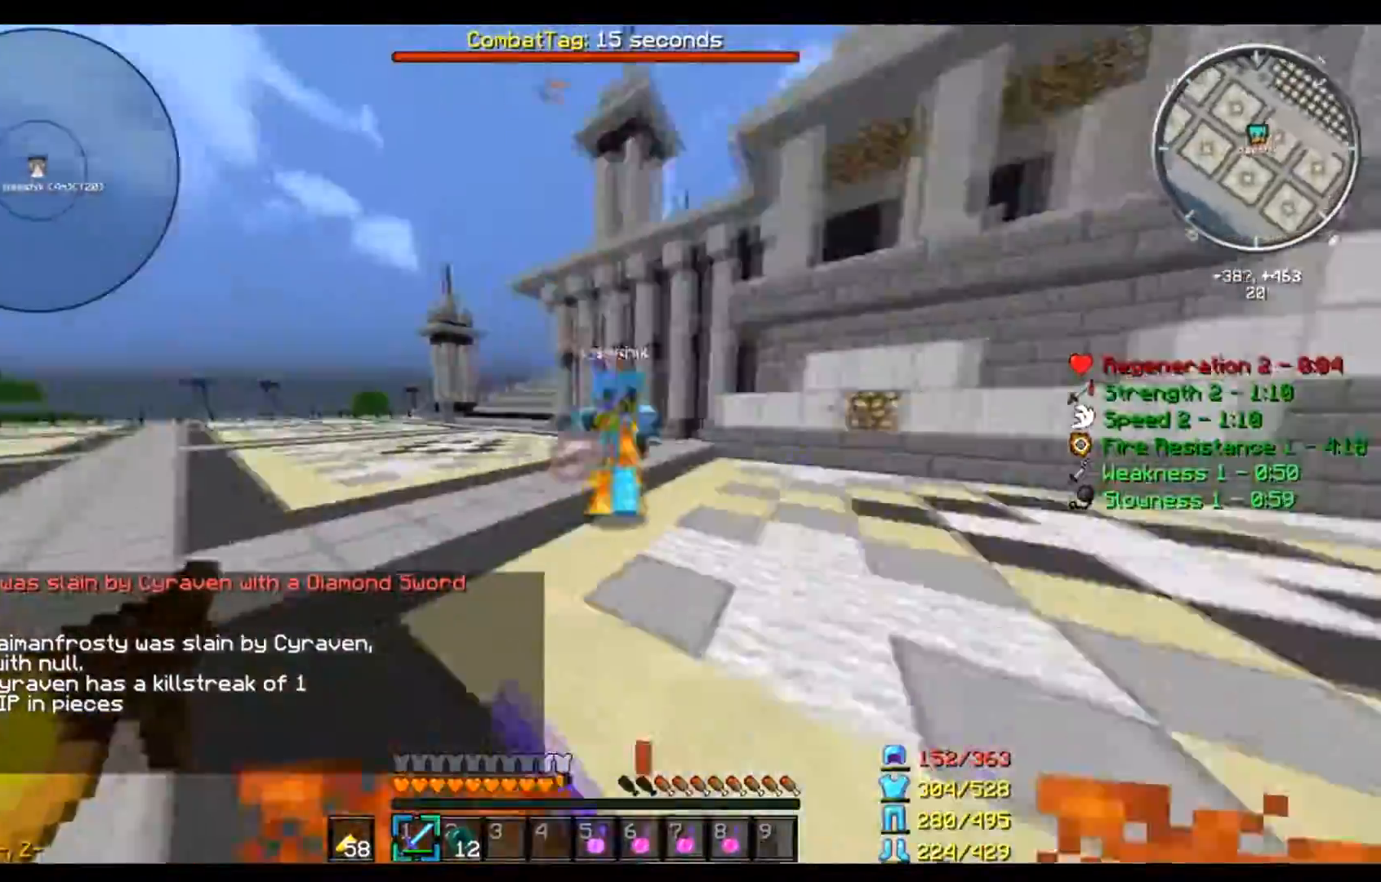
{"keys": ["d"], "mouse": ["left"], "events": [[234, "d", "down"], [334, "a", "up"], [434, "w", "up"]]}
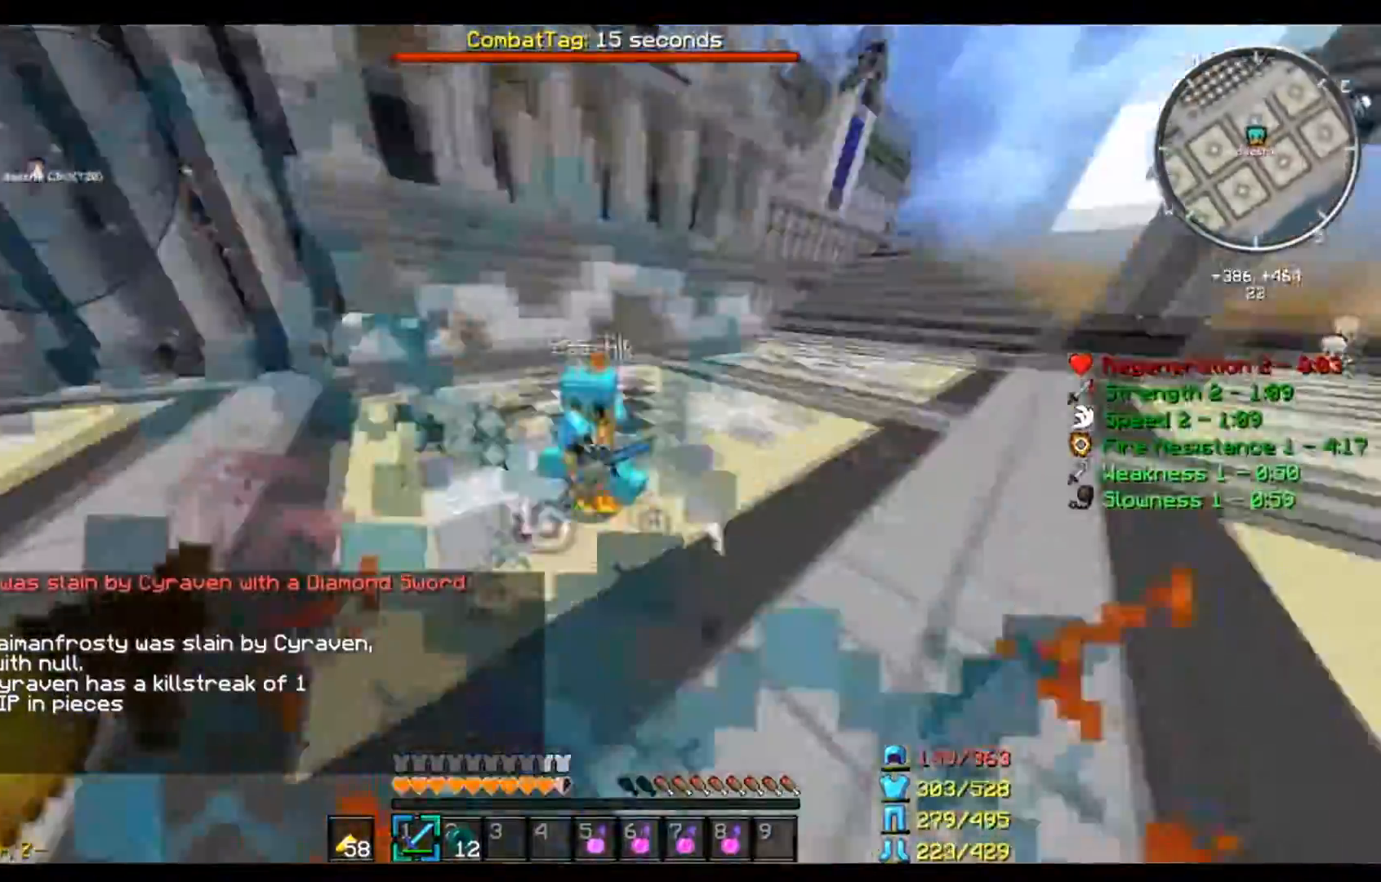
{"keys": ["d", "w"], "mouse": ["left"], "events": [[33, "s", "down"], [133, "s", "up"], [167, "w", "down"]]}
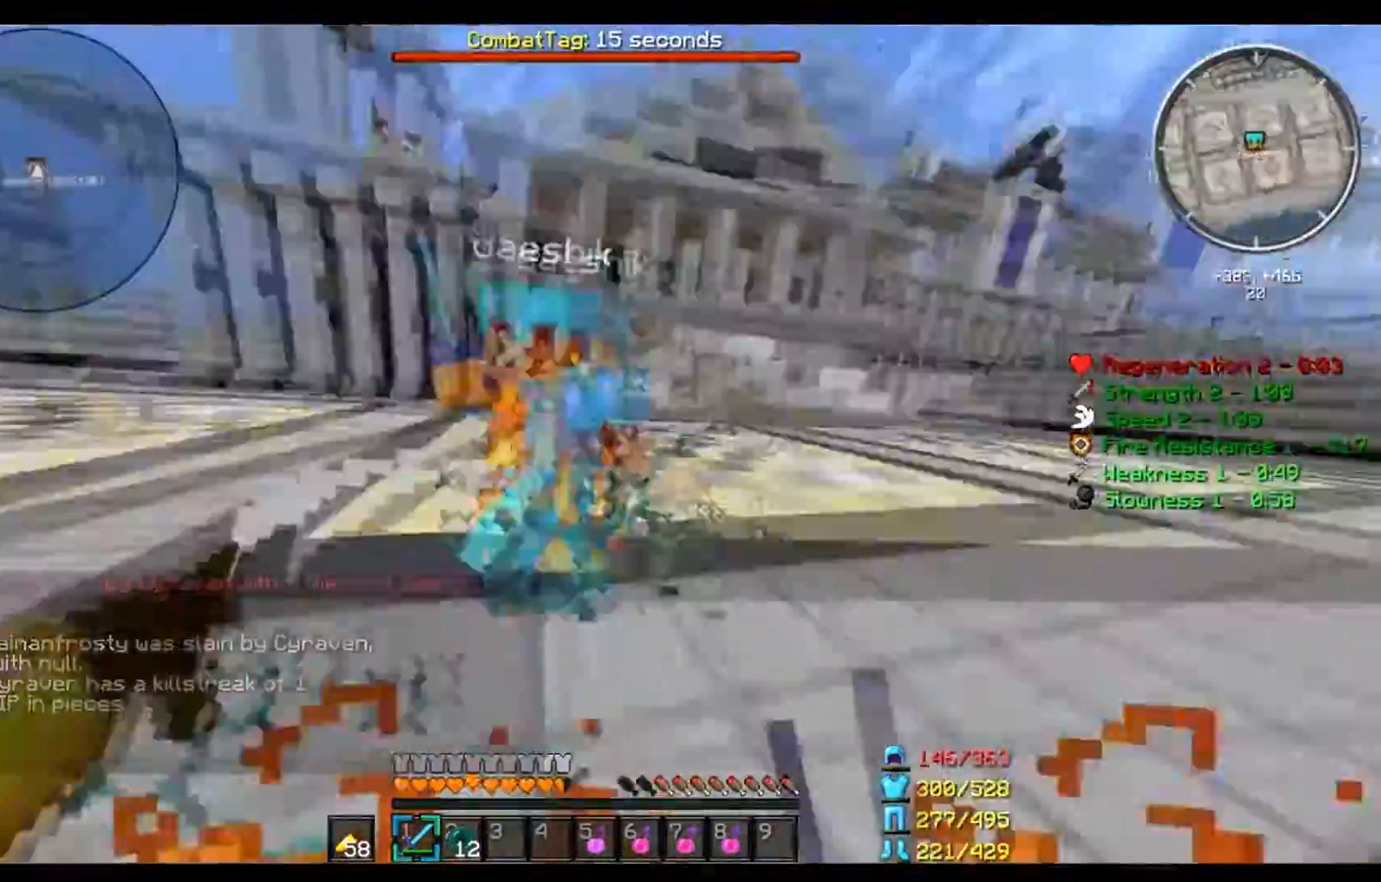
{"keys": ["a", "w"], "mouse": ["left"], "events": [[67, "d", "up"], [100, "a", "down"], [167, "w", "up"], [334, "s", "down"], [434, "s", "up"], [467, "w", "down"]]}
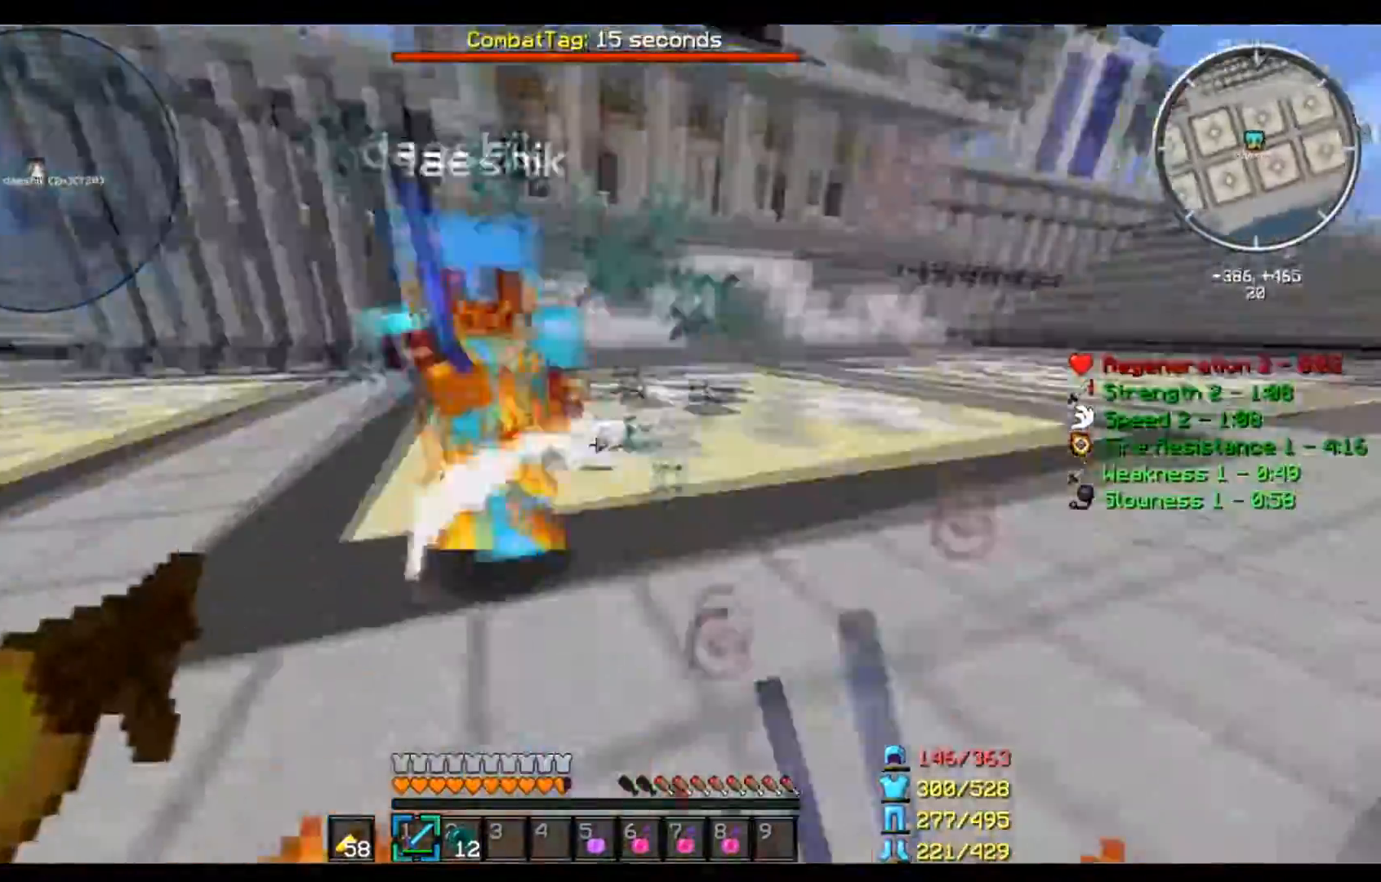
{"keys": ["d"], "mouse": ["left"], "events": [[167, "d", "down"], [233, "a", "up"], [233, "w", "up"], [300, "s", "down"], [500, "s", "up"]]}
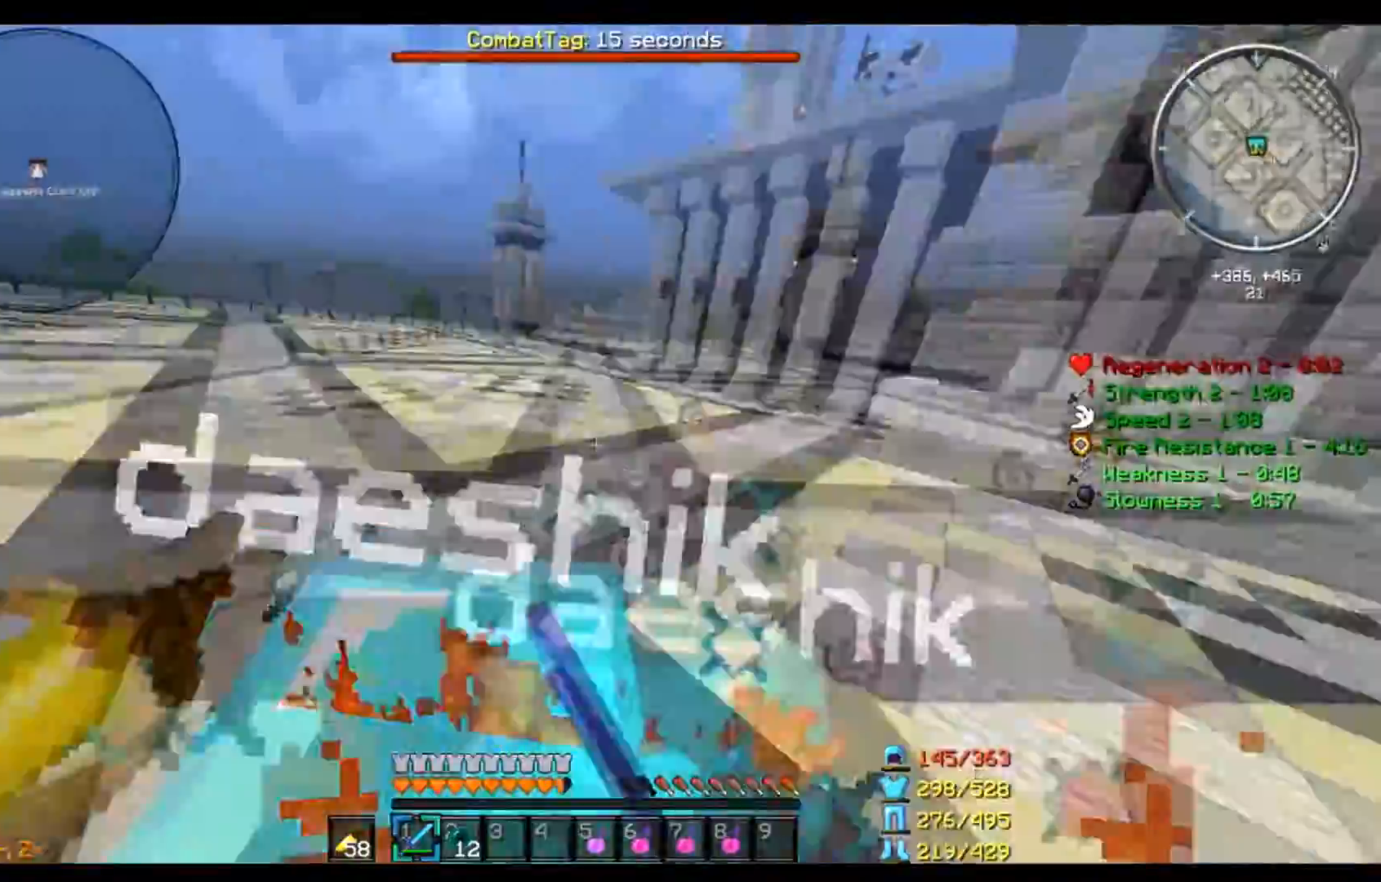
{"keys": ["a"], "mouse": ["left"], "events": [[67, "w", "down"], [234, "a", "down"], [234, "w", "up"], [334, "d", "up"], [367, "s", "down"], [467, "s", "up"]]}
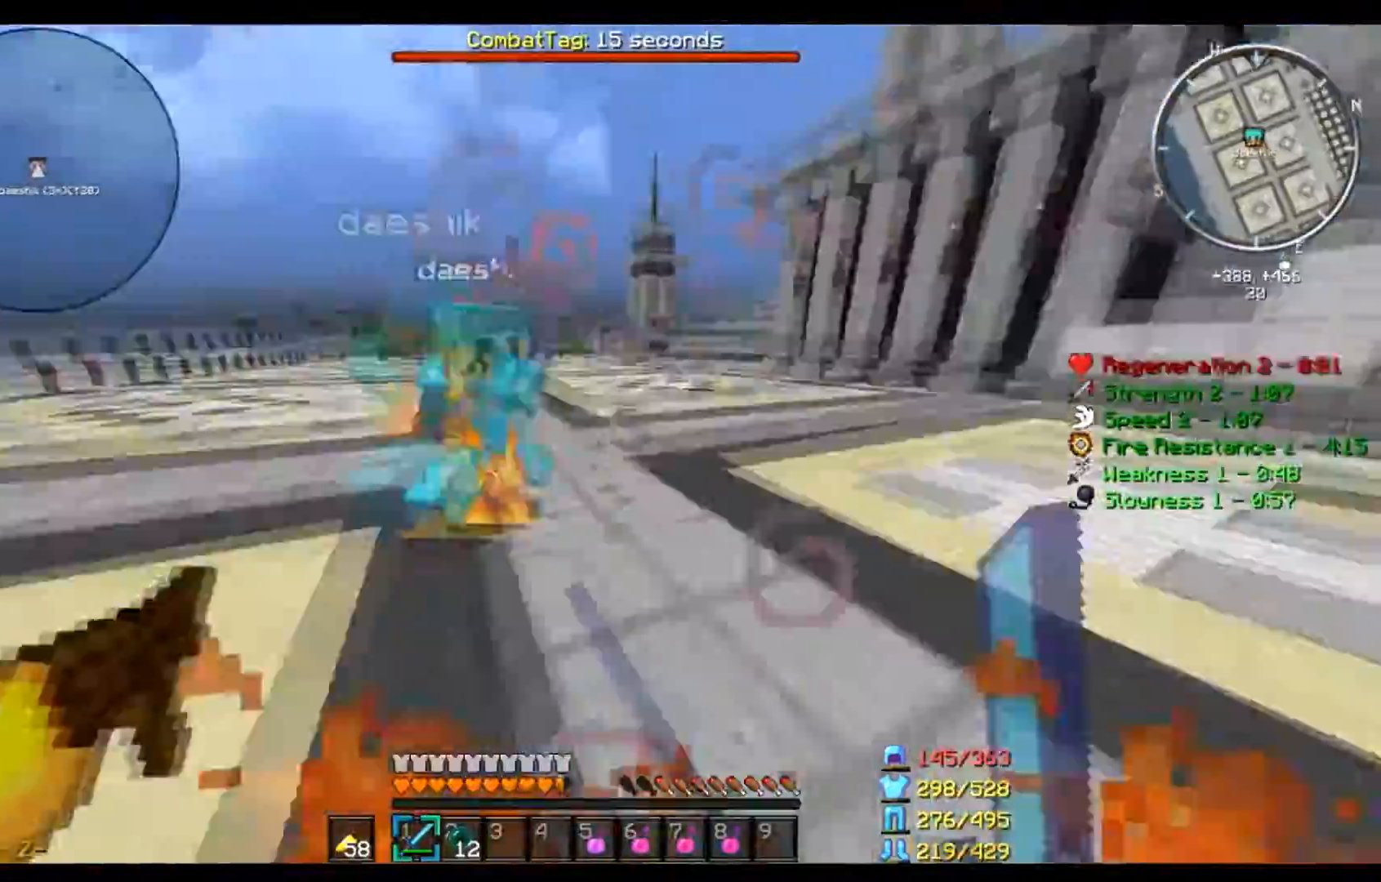
{"keys": ["a", "d", "s"], "mouse": ["left"], "events": [[134, "w", "down"], [301, "d", "down"], [468, "s", "down"], [468, "w", "up"]]}